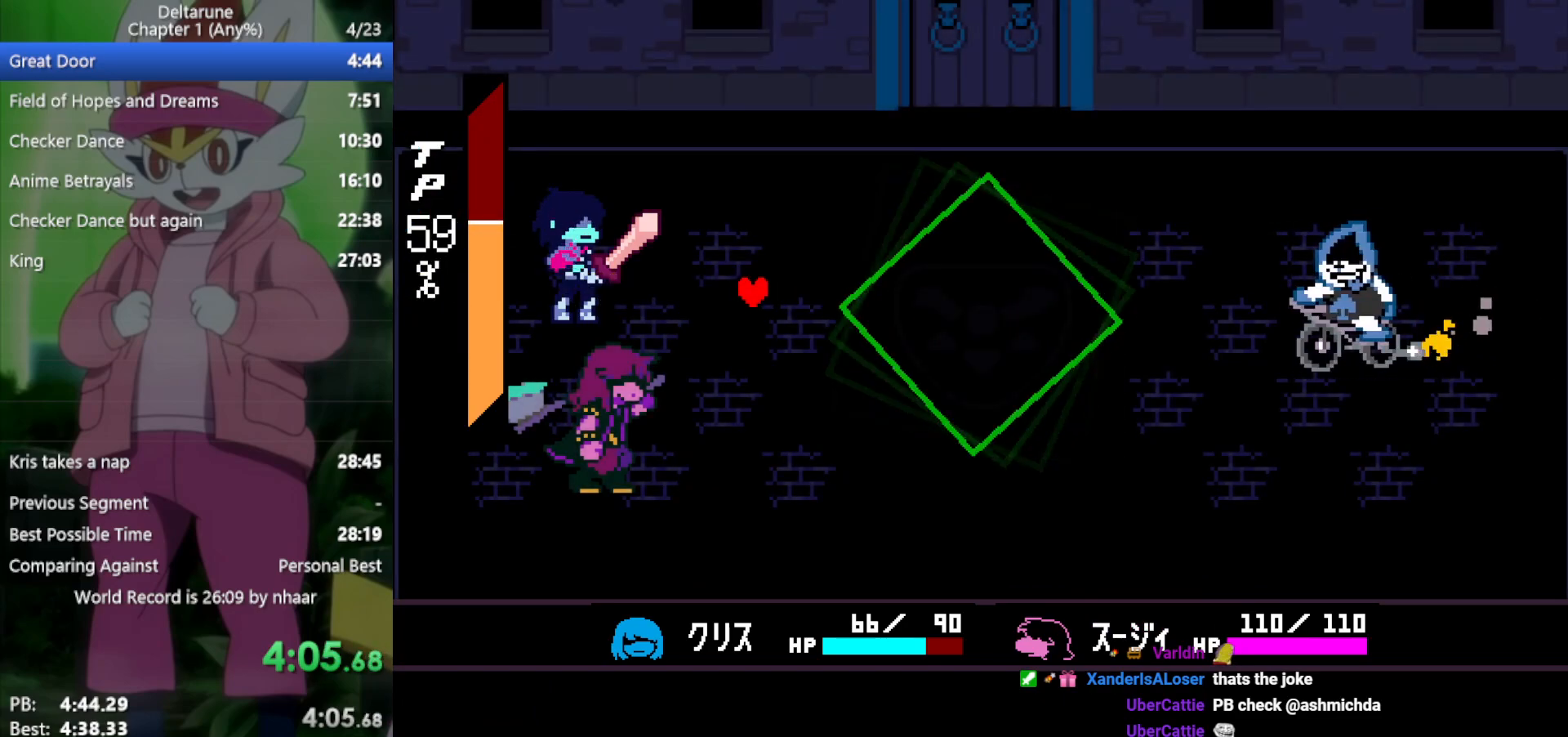
Gameplay with keyboard; each line is a JSON object with the keys held at the frame after it. "events" lists presses ("down") and releases ("up") of "c", "ctrl", "down", "left", "return", "right", "shift", "up", "x" and "z" between this image and that frame as [ms after this image, input, new state], when the widget could be followed in between. No other keys are recorded. Mouse input is not recorded.
{"keys": ["x"], "events": []}
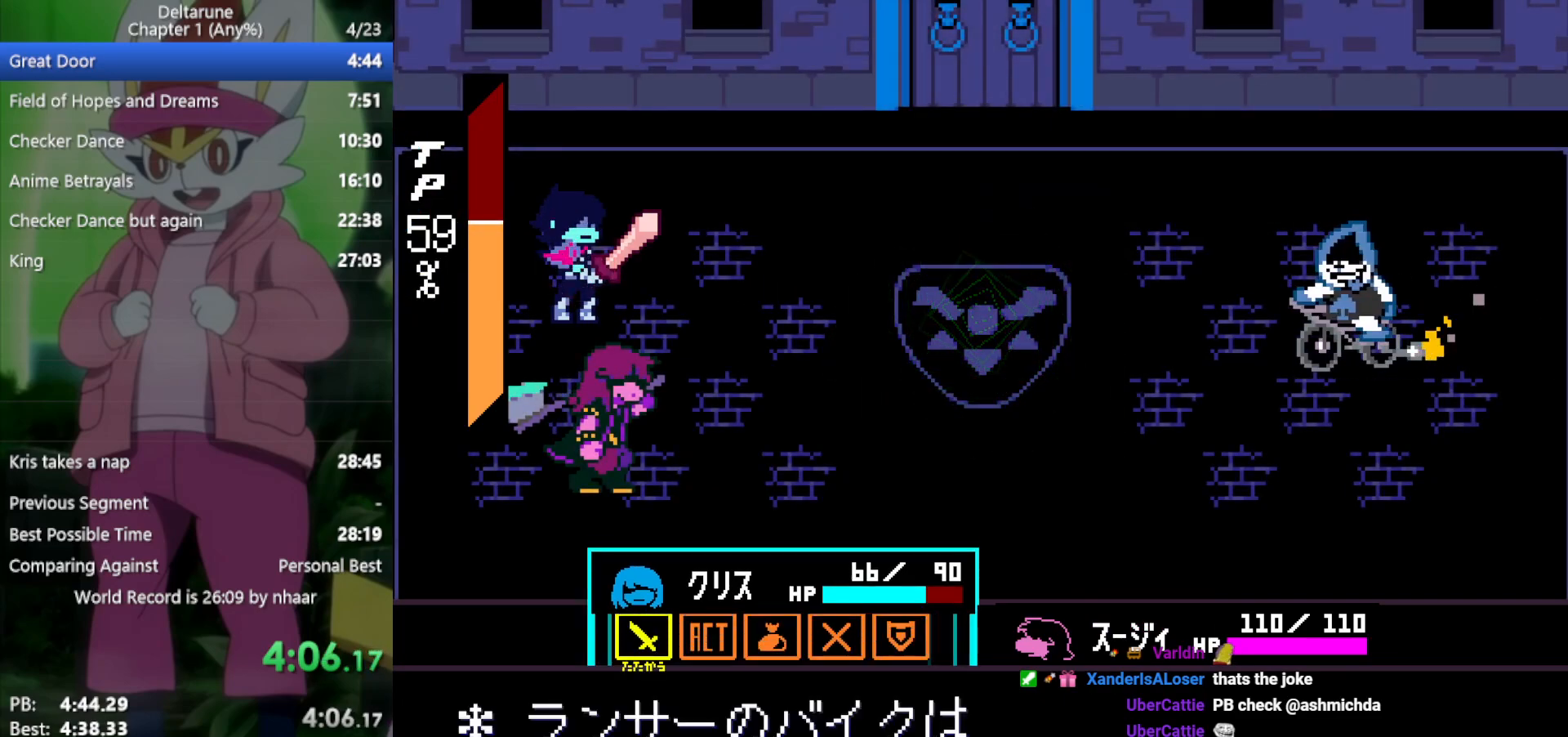
{"keys": ["x"], "events": []}
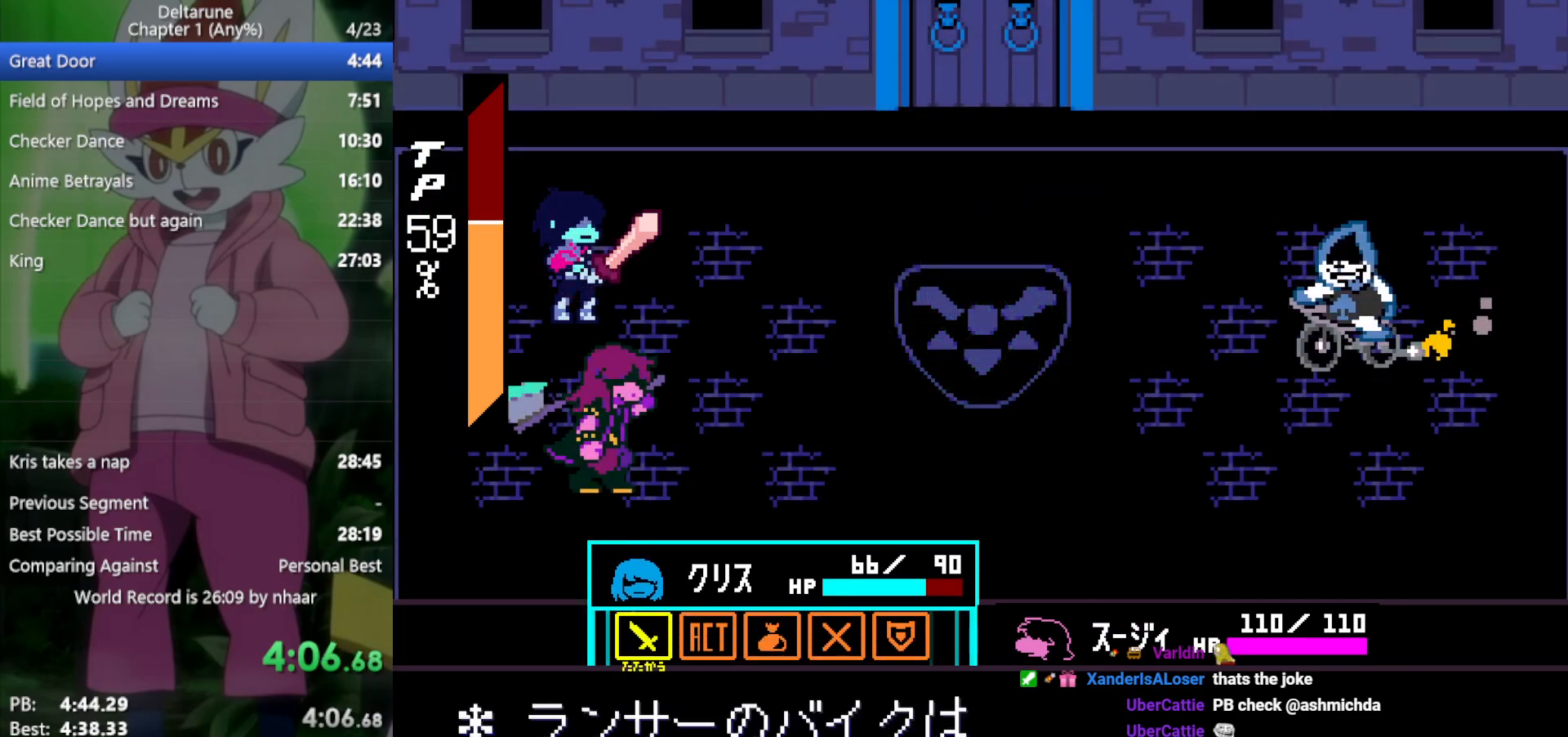
{"keys": ["x"], "events": [[267, "left", "down"], [400, "left", "up"], [433, "z", "down"], [483, "z", "up"]]}
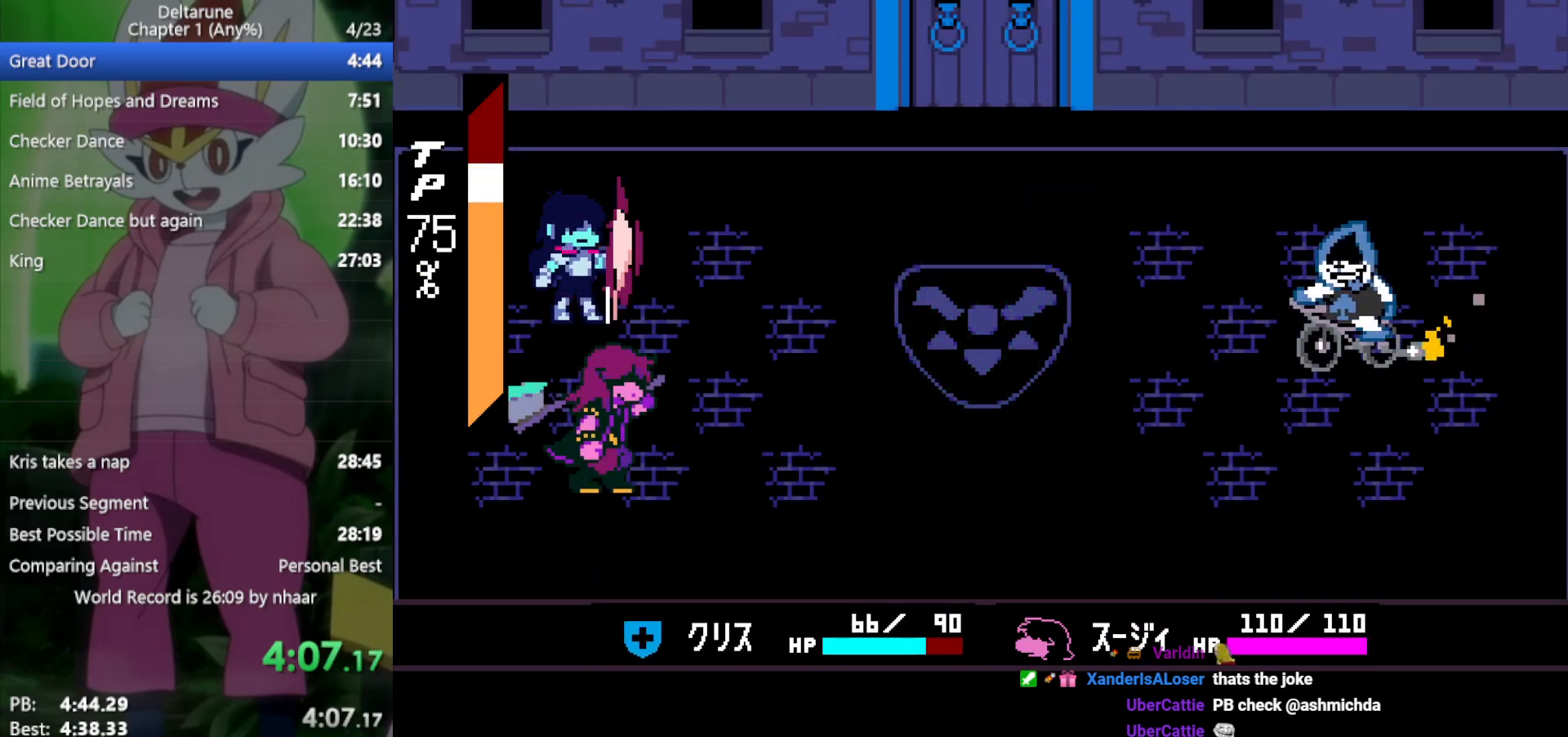
{"keys": ["x"], "events": []}
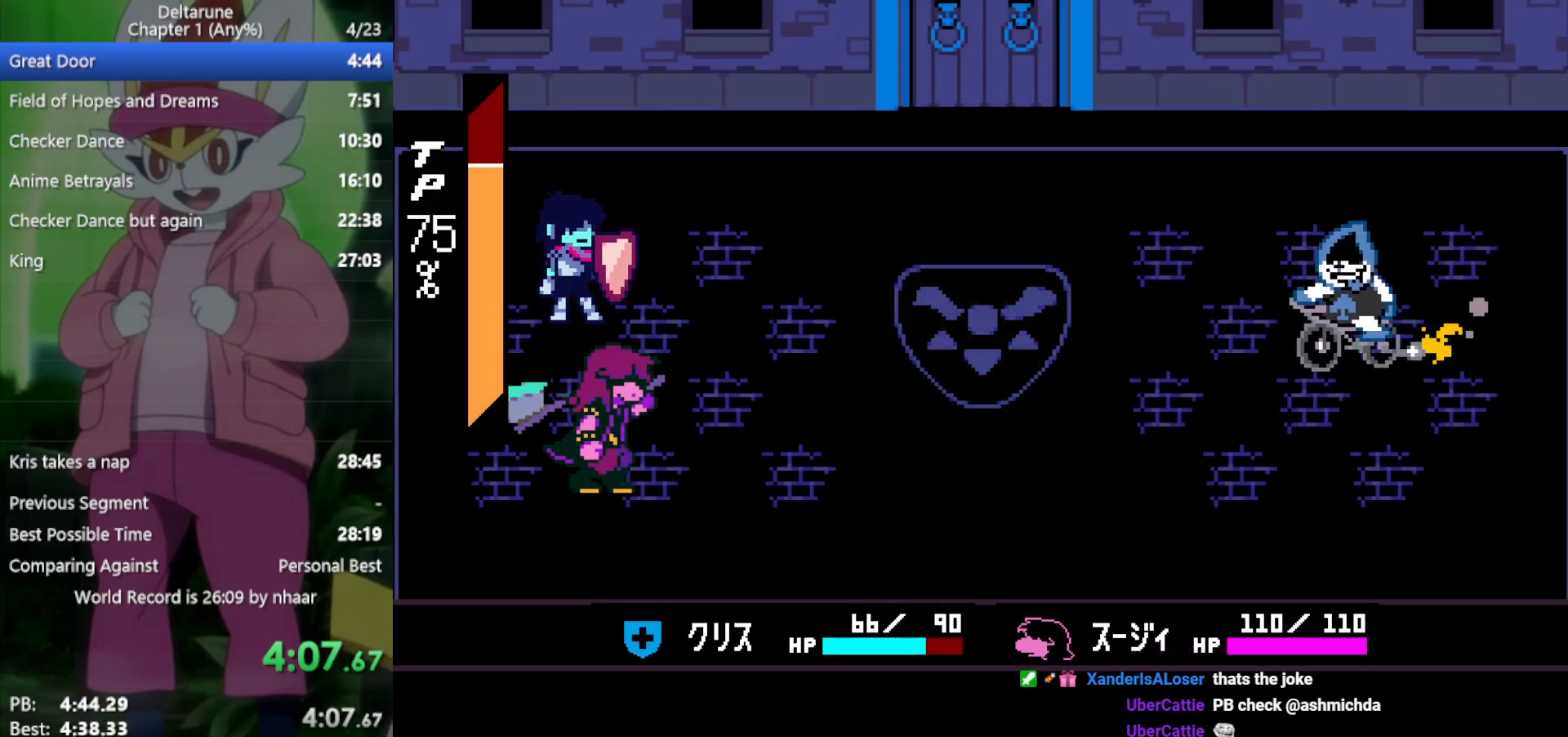
{"keys": ["x"], "events": []}
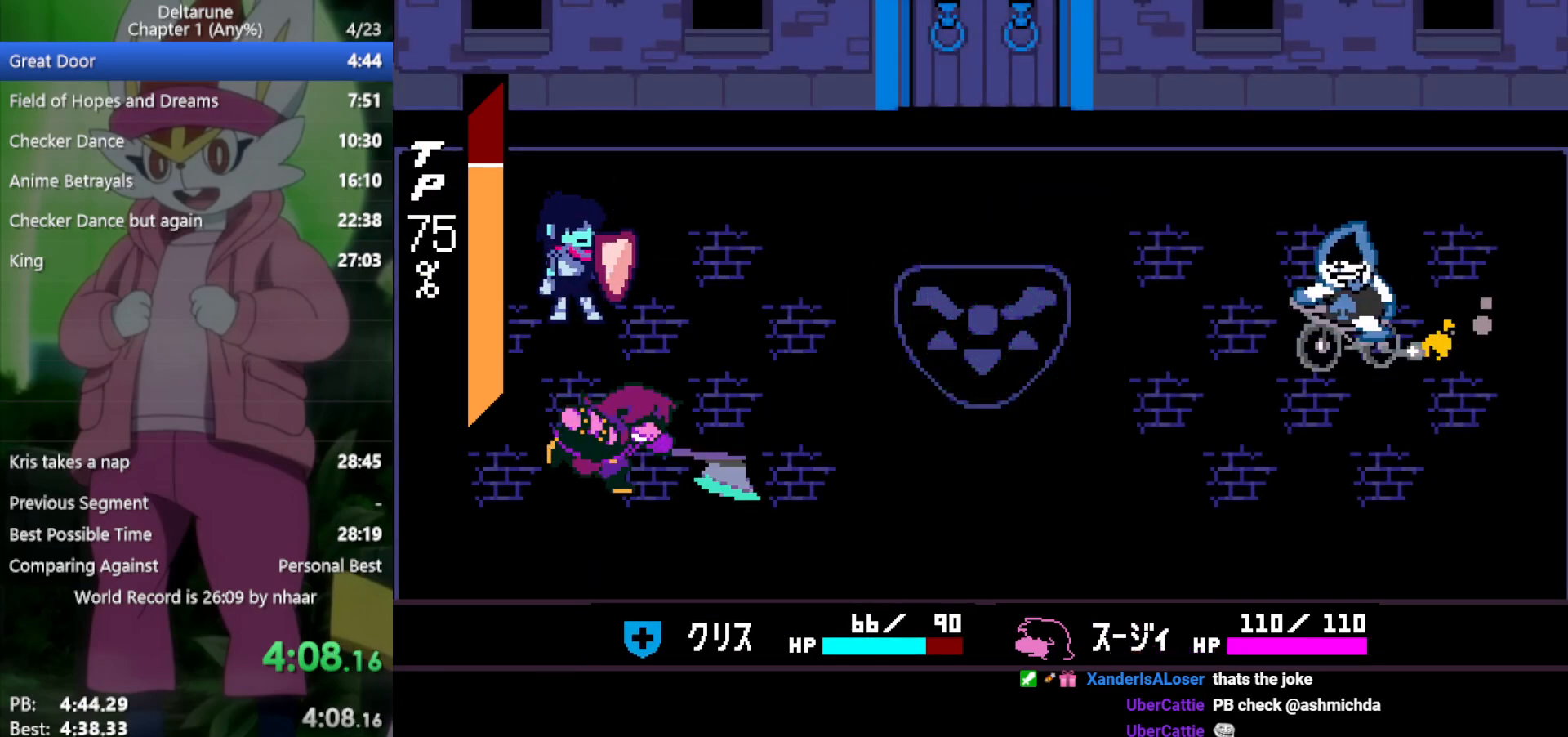
{"keys": ["x"], "events": []}
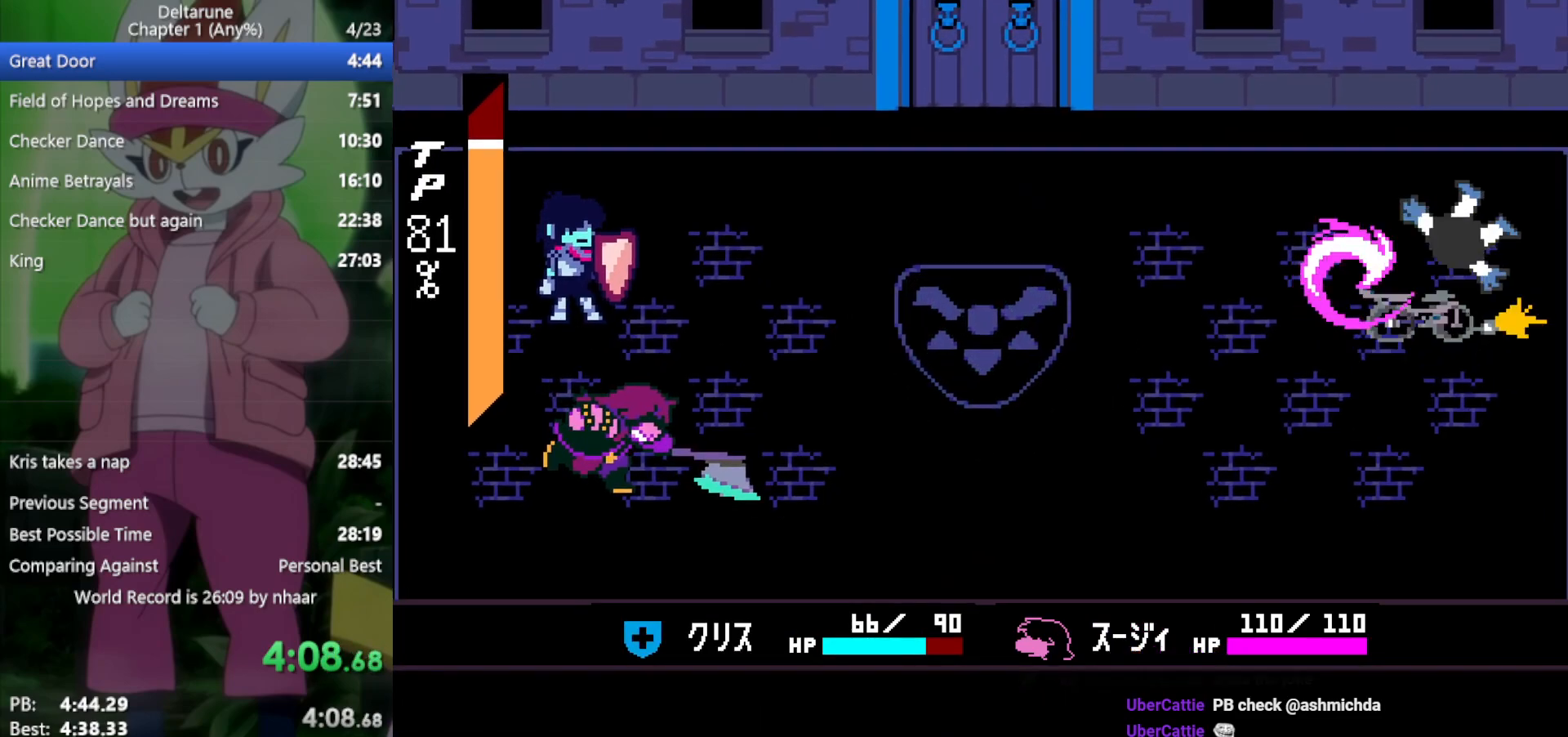
{"keys": ["x"], "events": []}
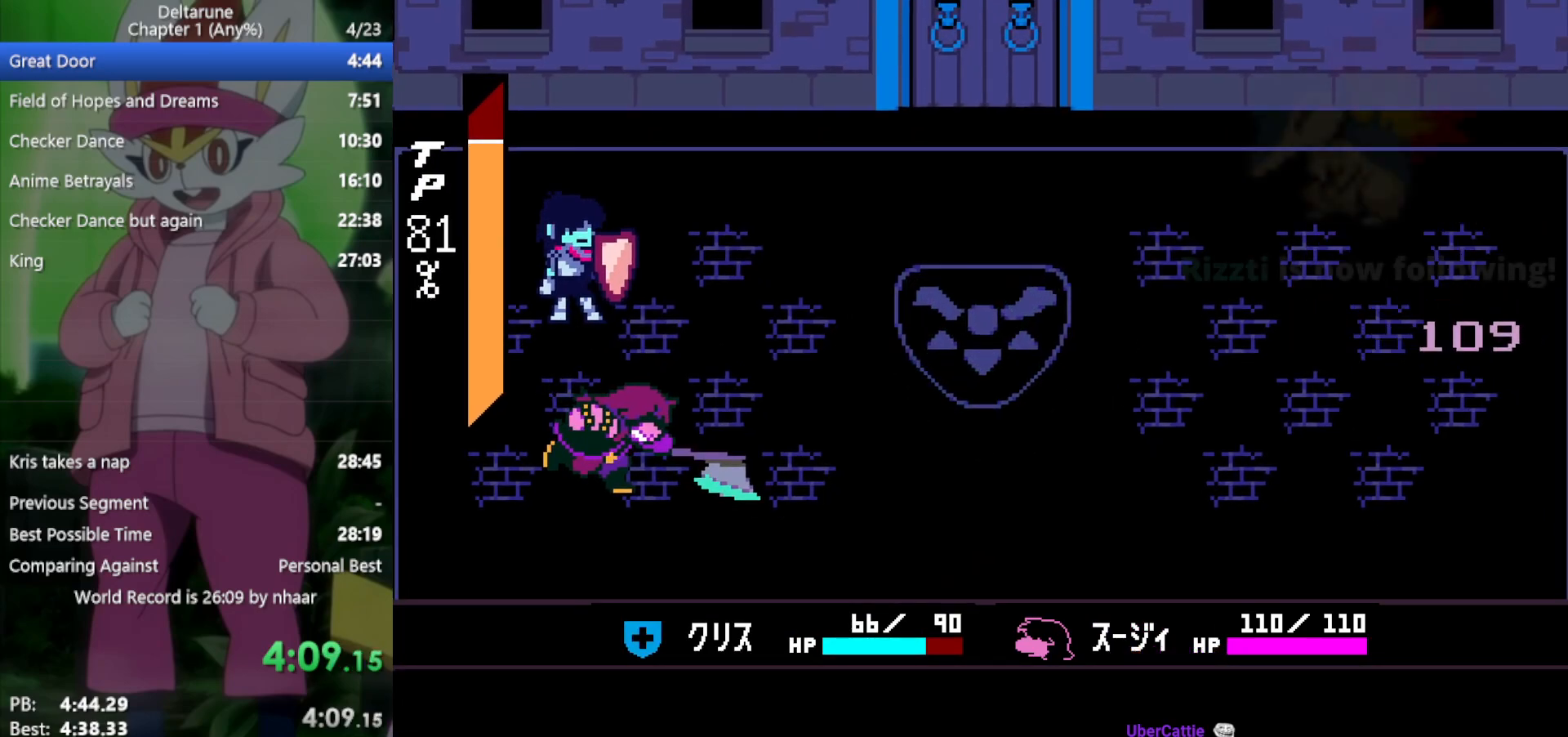
{"keys": ["x"], "events": []}
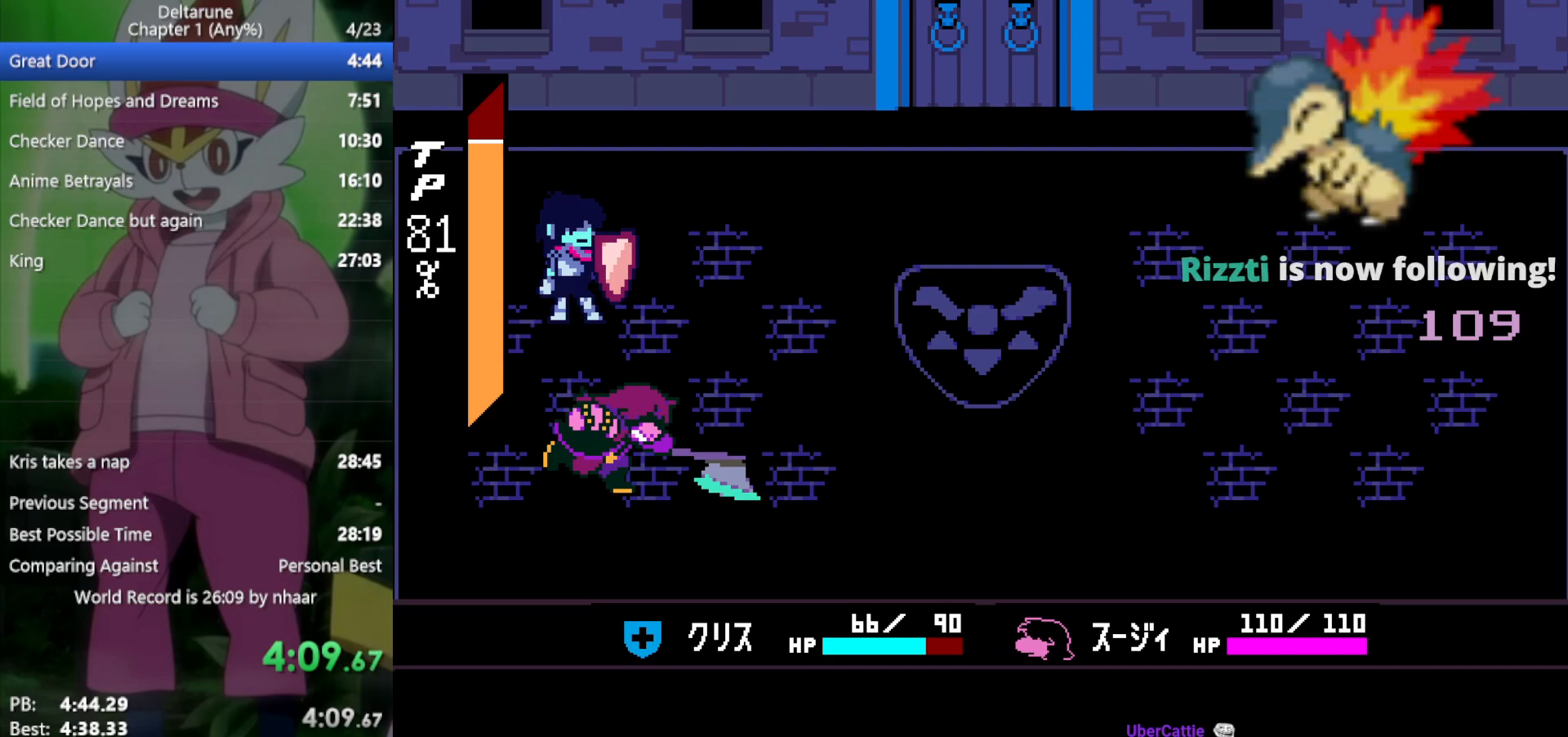
{"keys": ["x"], "events": []}
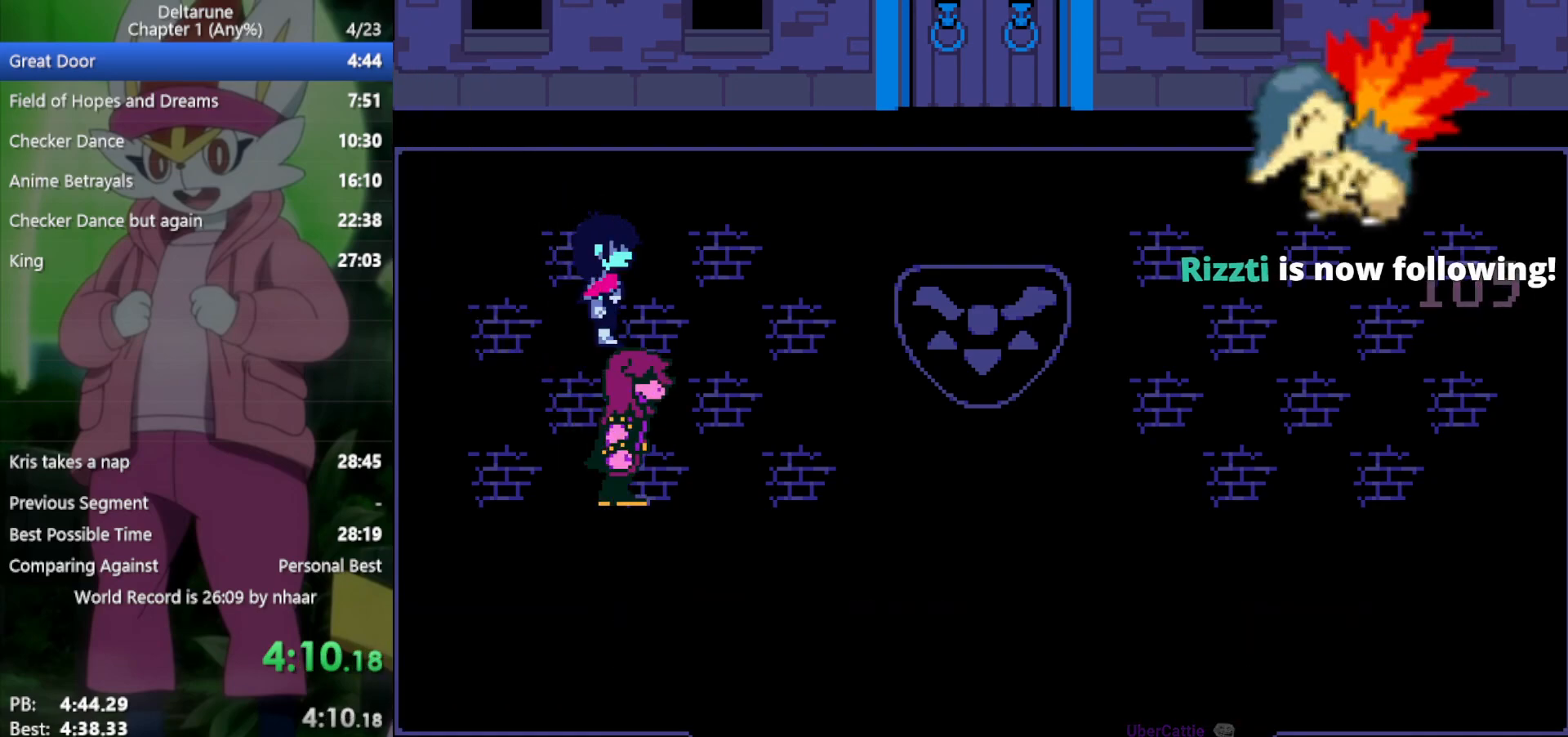
{"keys": ["x"], "events": []}
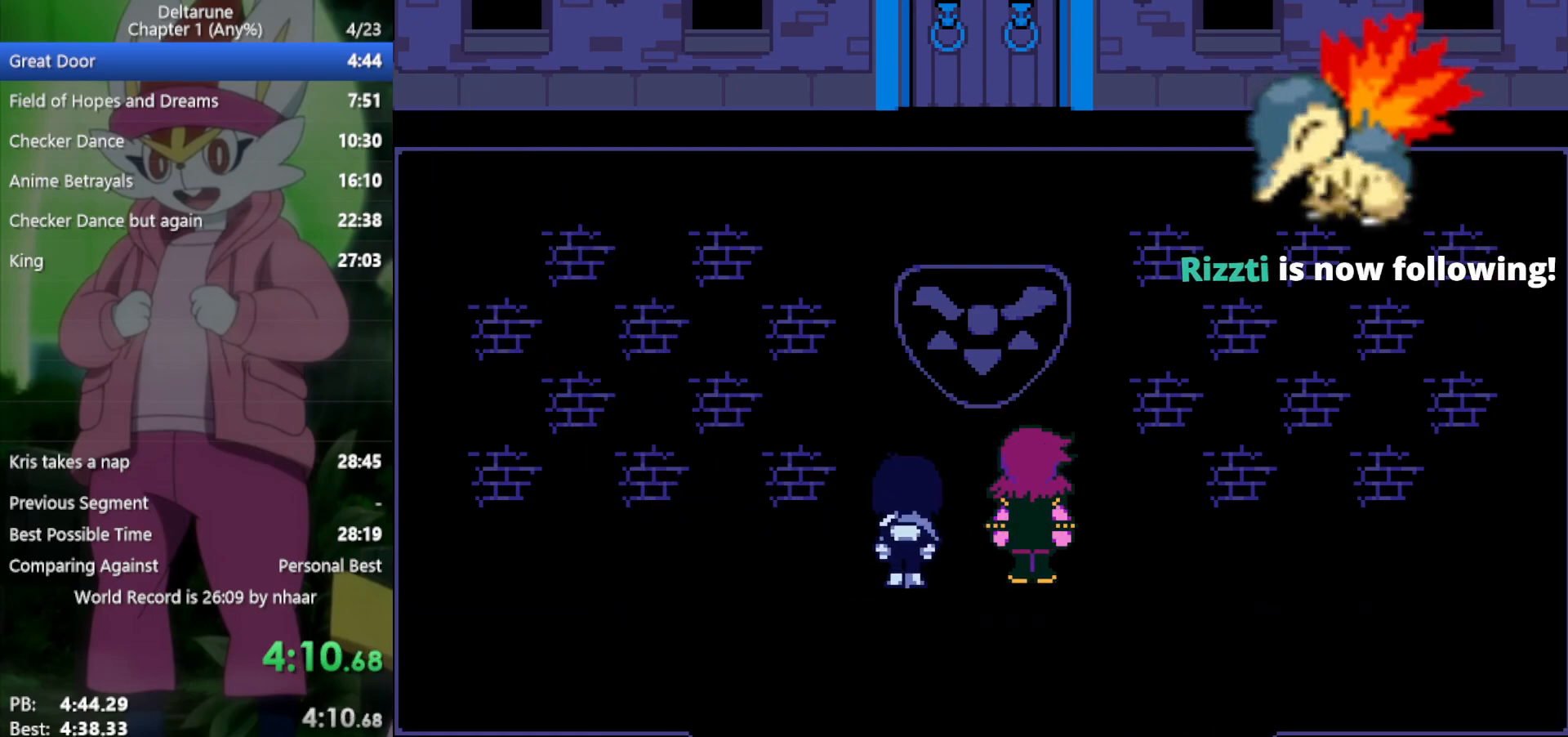
{"keys": ["return", "x", "z"], "events": [[50, "z", "down"], [150, "z", "up"], [200, "return", "down"], [233, "return", "up"], [233, "z", "down"], [333, "return", "down"], [333, "z", "up"], [383, "return", "up"], [417, "z", "down"], [467, "return", "down"]]}
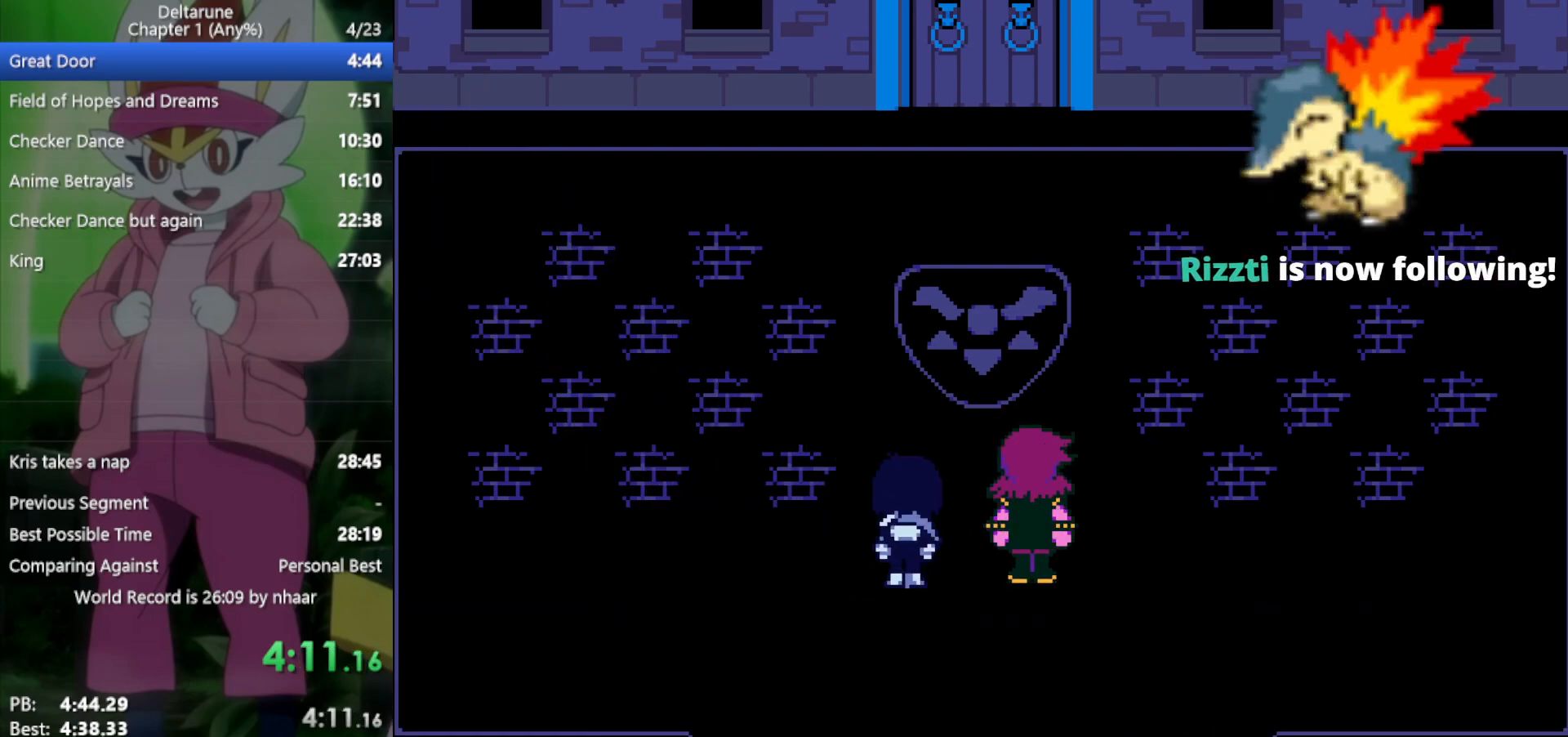
{"keys": ["return", "x", "z"], "events": [[17, "return", "up"], [17, "z", "up"], [100, "return", "down"], [100, "z", "down"], [150, "return", "up"], [200, "return", "down"], [200, "z", "up"], [283, "return", "up"], [283, "z", "down"], [333, "z", "up"], [383, "return", "down"], [433, "return", "up"], [433, "z", "down"], [483, "return", "down"]]}
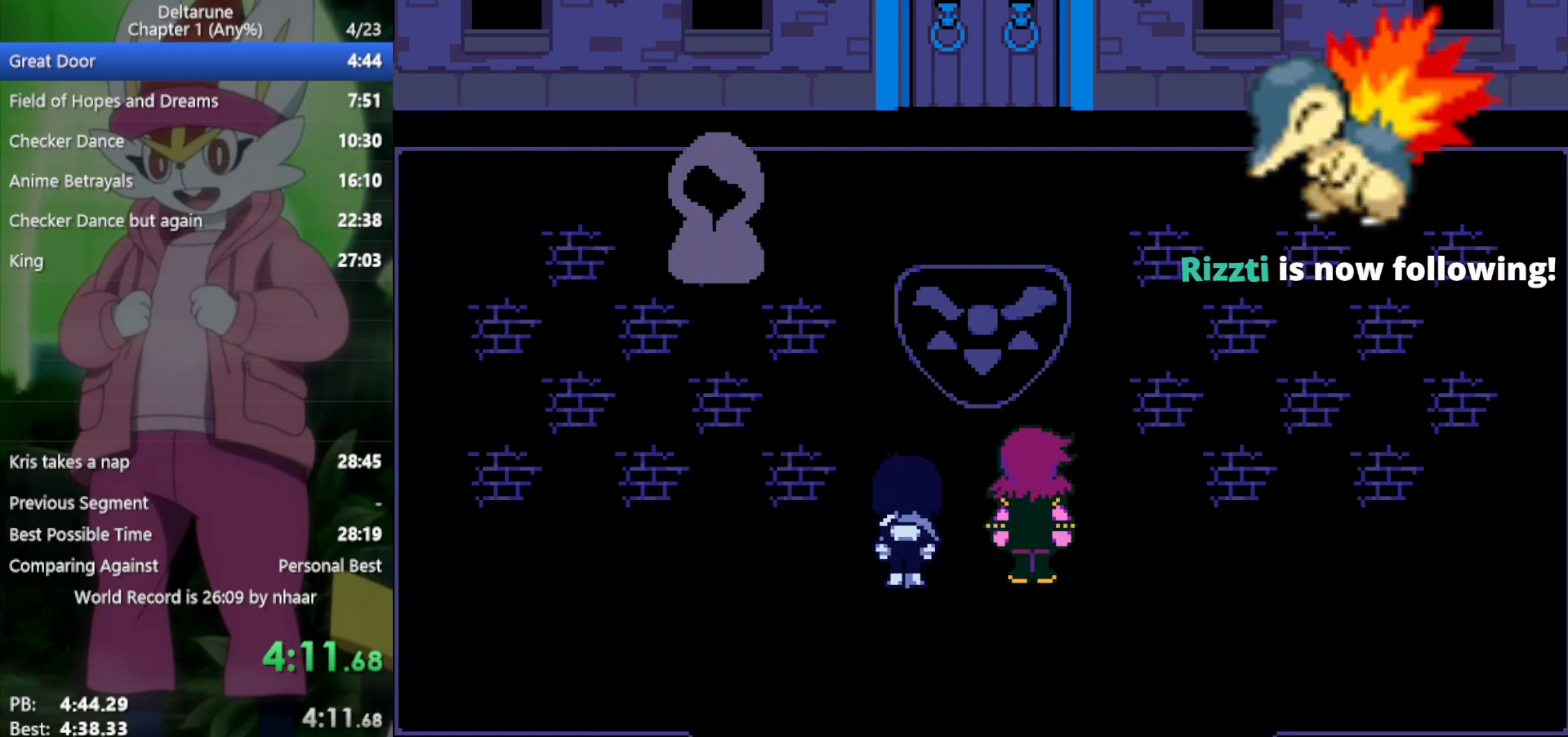
{"keys": ["x", "z"], "events": [[17, "return", "up"], [17, "z", "up"], [117, "return", "down"], [117, "z", "down"], [150, "return", "up"], [200, "z", "up"], [300, "return", "down"], [300, "z", "down"], [333, "return", "up"], [333, "z", "up"], [433, "return", "down"], [483, "return", "up"], [483, "z", "down"]]}
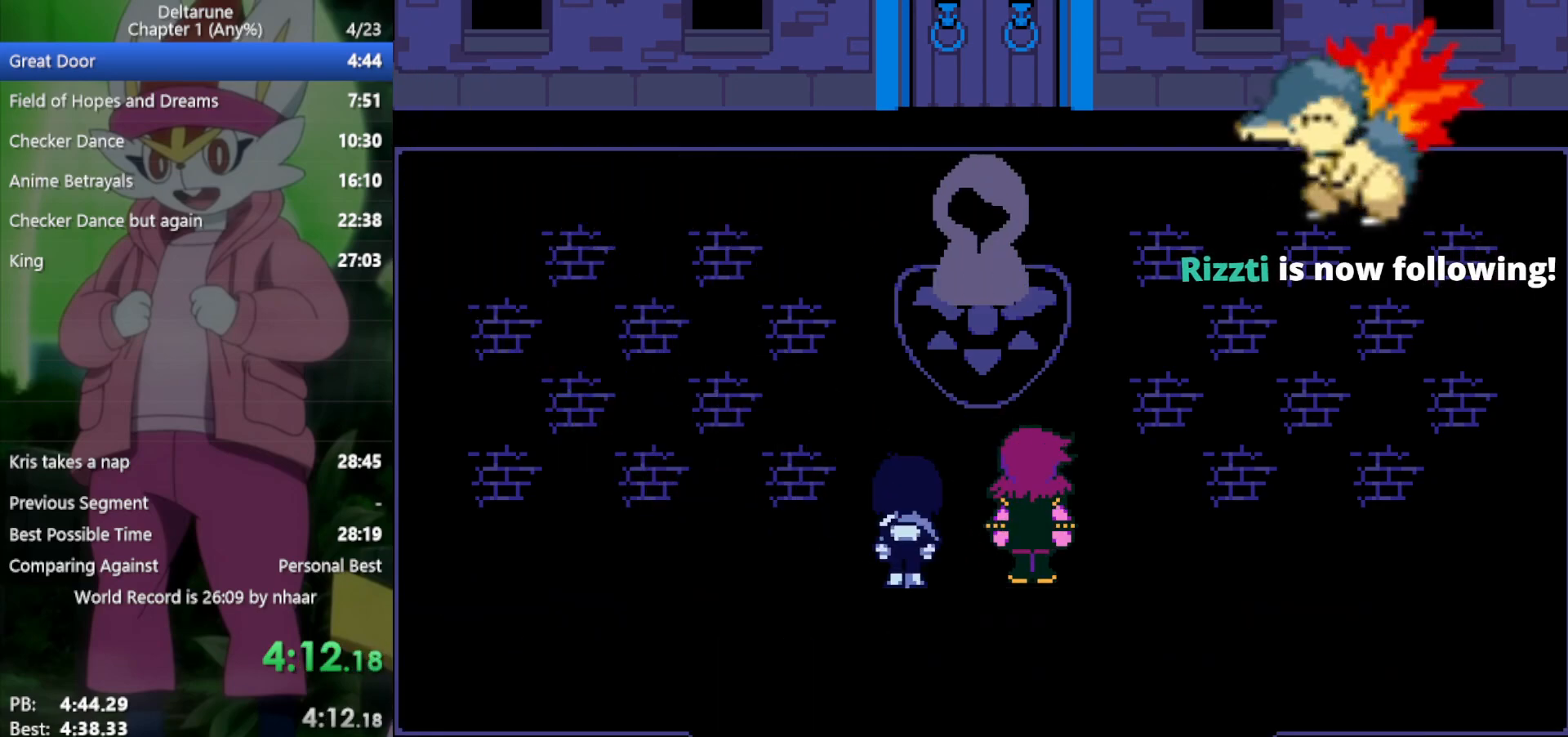
{"keys": ["return", "x", "z"], "events": [[17, "z", "up"], [67, "return", "down"], [117, "return", "up"], [117, "z", "down"], [200, "return", "down"], [200, "z", "up"], [250, "return", "up"], [300, "z", "down"], [350, "return", "down"], [383, "return", "up"], [383, "z", "up"], [483, "return", "down"], [483, "z", "down"]]}
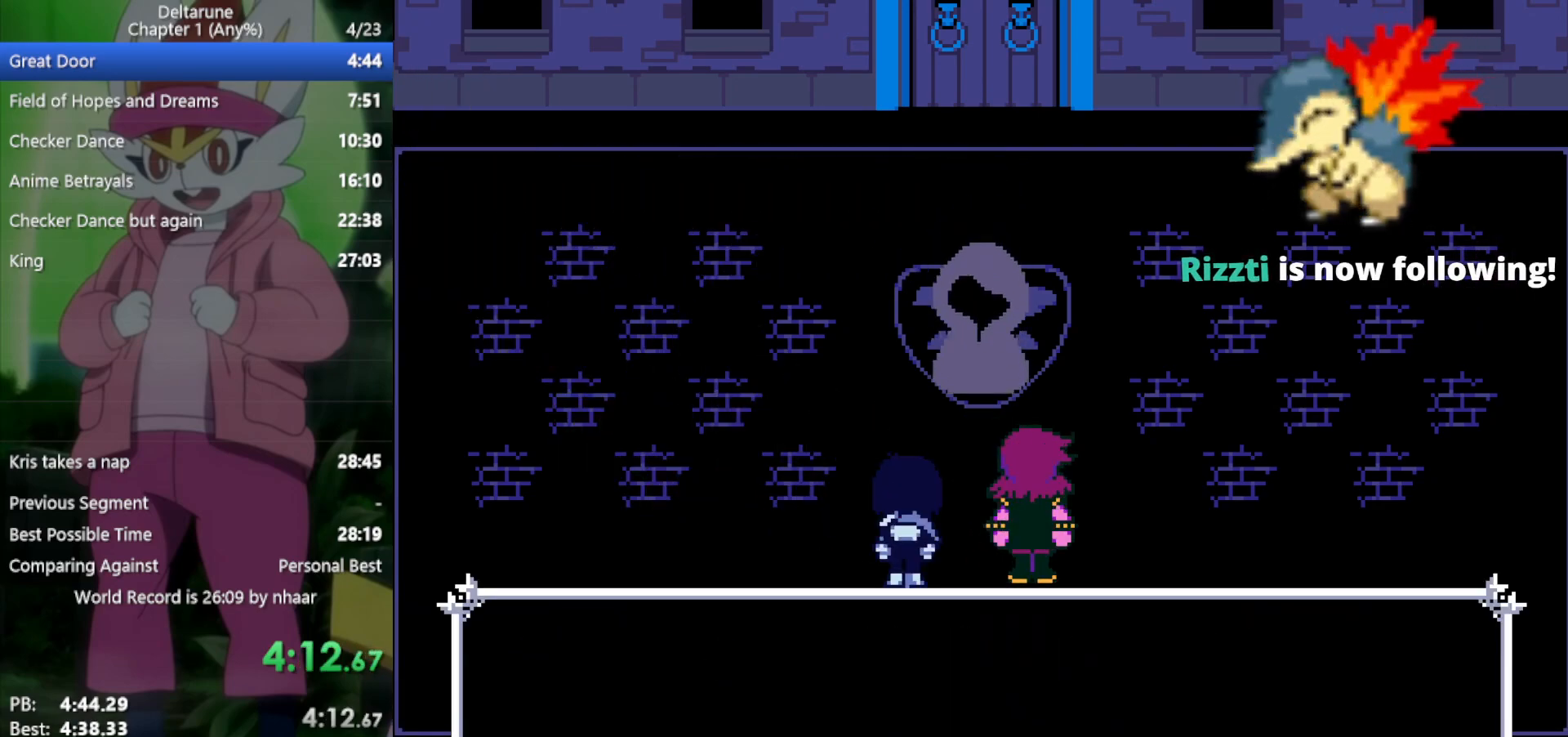
{"keys": ["x", "z"], "events": [[33, "return", "up"], [83, "z", "up"], [117, "return", "down"], [167, "z", "down"], [217, "return", "up"], [250, "return", "down"], [250, "z", "up"], [350, "return", "up"], [350, "z", "down"], [400, "z", "up"], [450, "return", "down"], [483, "return", "up"], [483, "z", "down"]]}
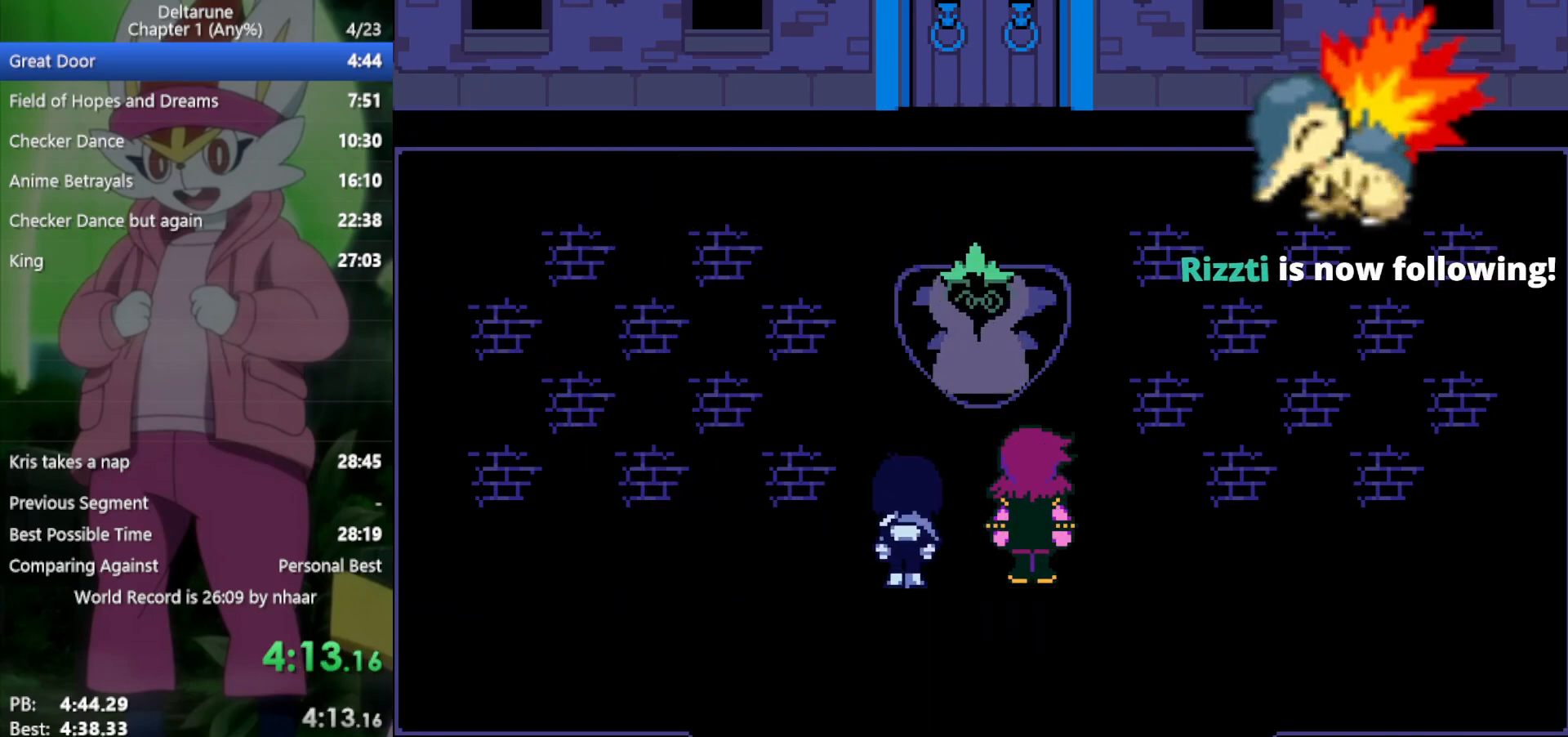
{"keys": ["x"], "events": [[83, "return", "down"], [83, "z", "up"], [133, "return", "up"], [167, "z", "down"], [217, "return", "down"], [267, "return", "up"], [267, "z", "up"], [350, "return", "down"], [350, "z", "down"], [400, "z", "up"], [450, "return", "up"]]}
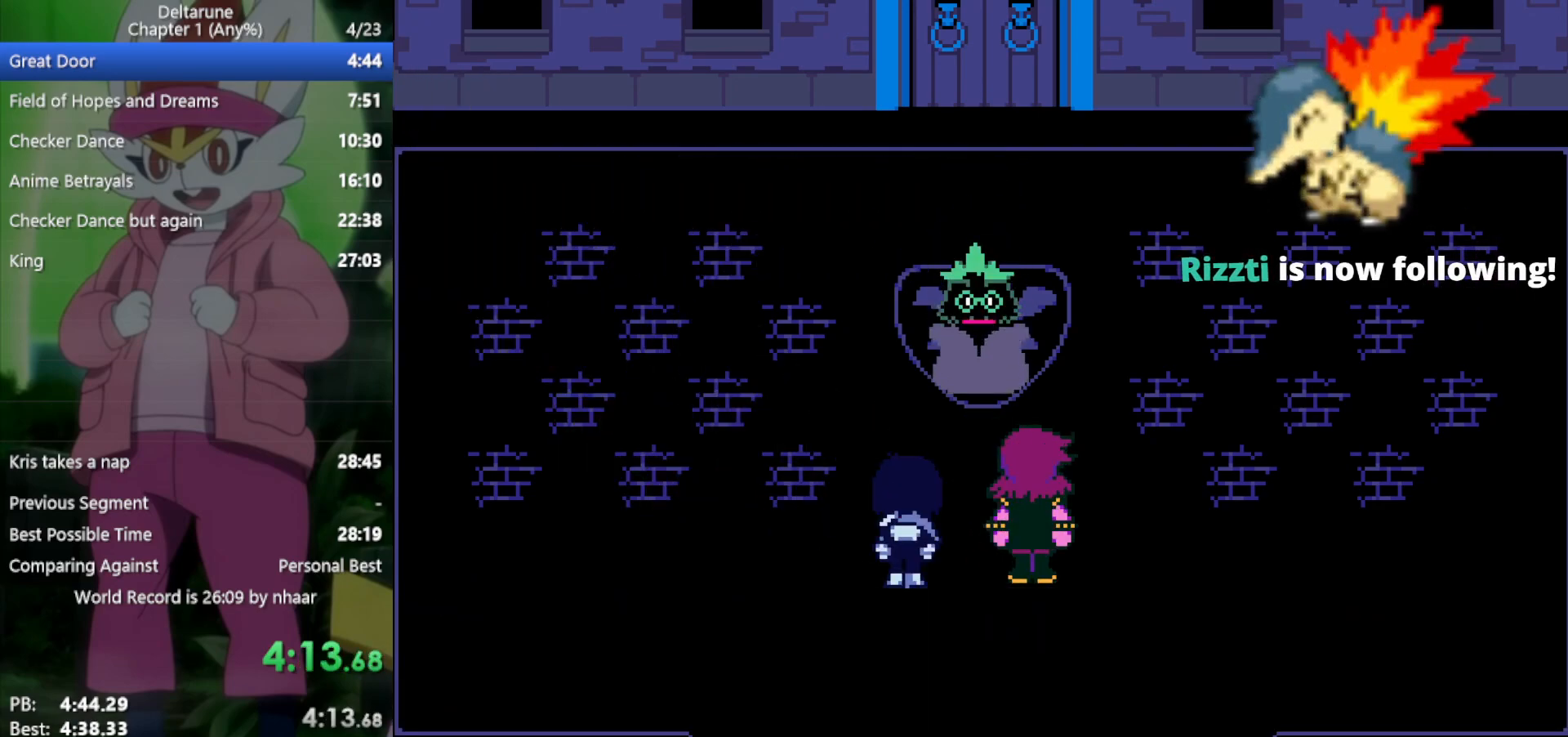
{"keys": ["x"], "events": [[33, "z", "down"], [83, "z", "up"], [133, "return", "down"], [183, "z", "down"], [217, "return", "up"], [267, "return", "down"], [267, "z", "up"], [317, "return", "up"], [417, "return", "down"], [417, "z", "down"], [450, "return", "up"], [450, "z", "up"]]}
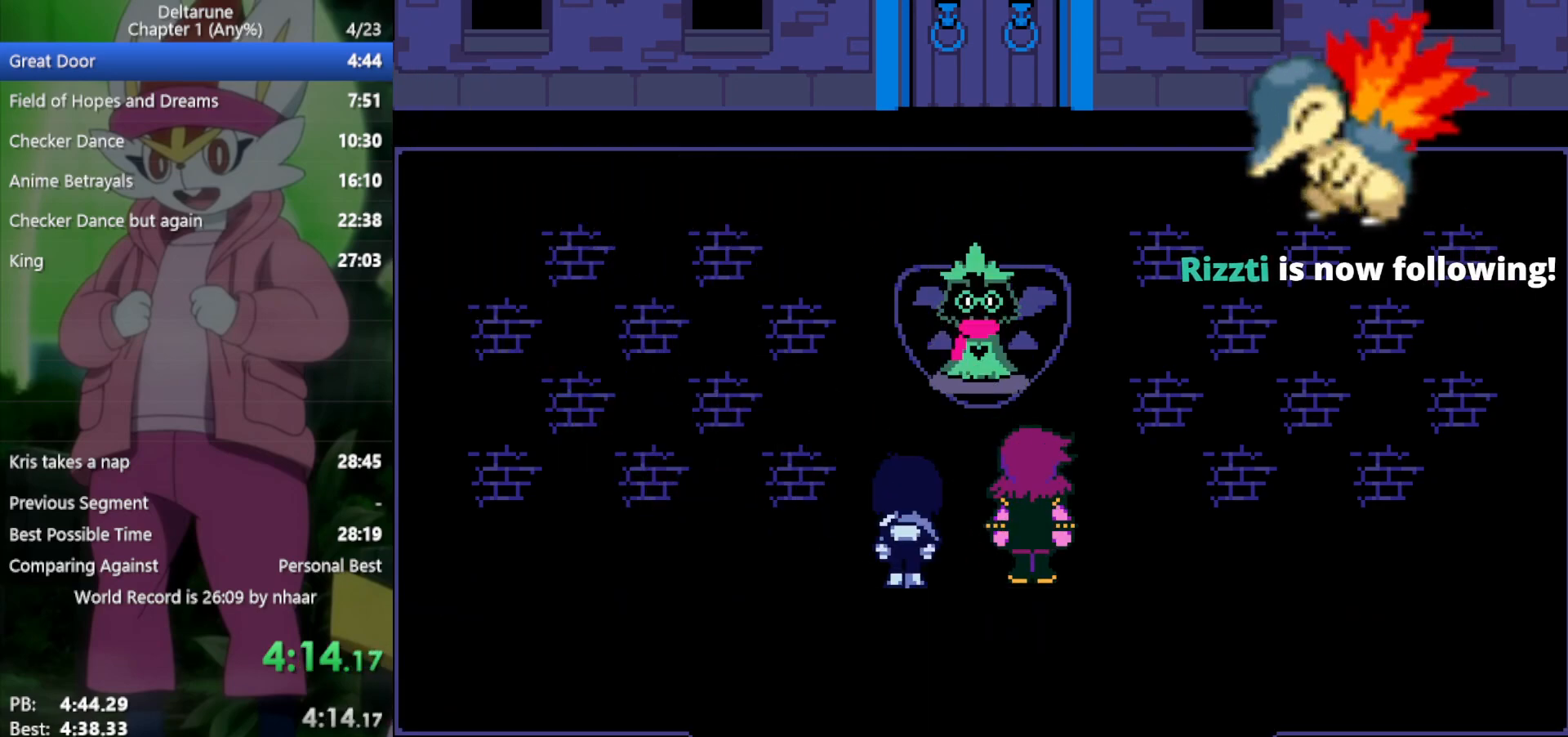
{"keys": ["x"], "events": [[50, "return", "down"], [50, "z", "down"], [83, "return", "up"], [83, "z", "up"], [133, "return", "down"], [233, "return", "up"], [233, "z", "down"], [283, "return", "down"], [283, "z", "up"], [317, "return", "up"], [367, "z", "down"], [417, "return", "down"], [450, "return", "up"], [450, "z", "up"]]}
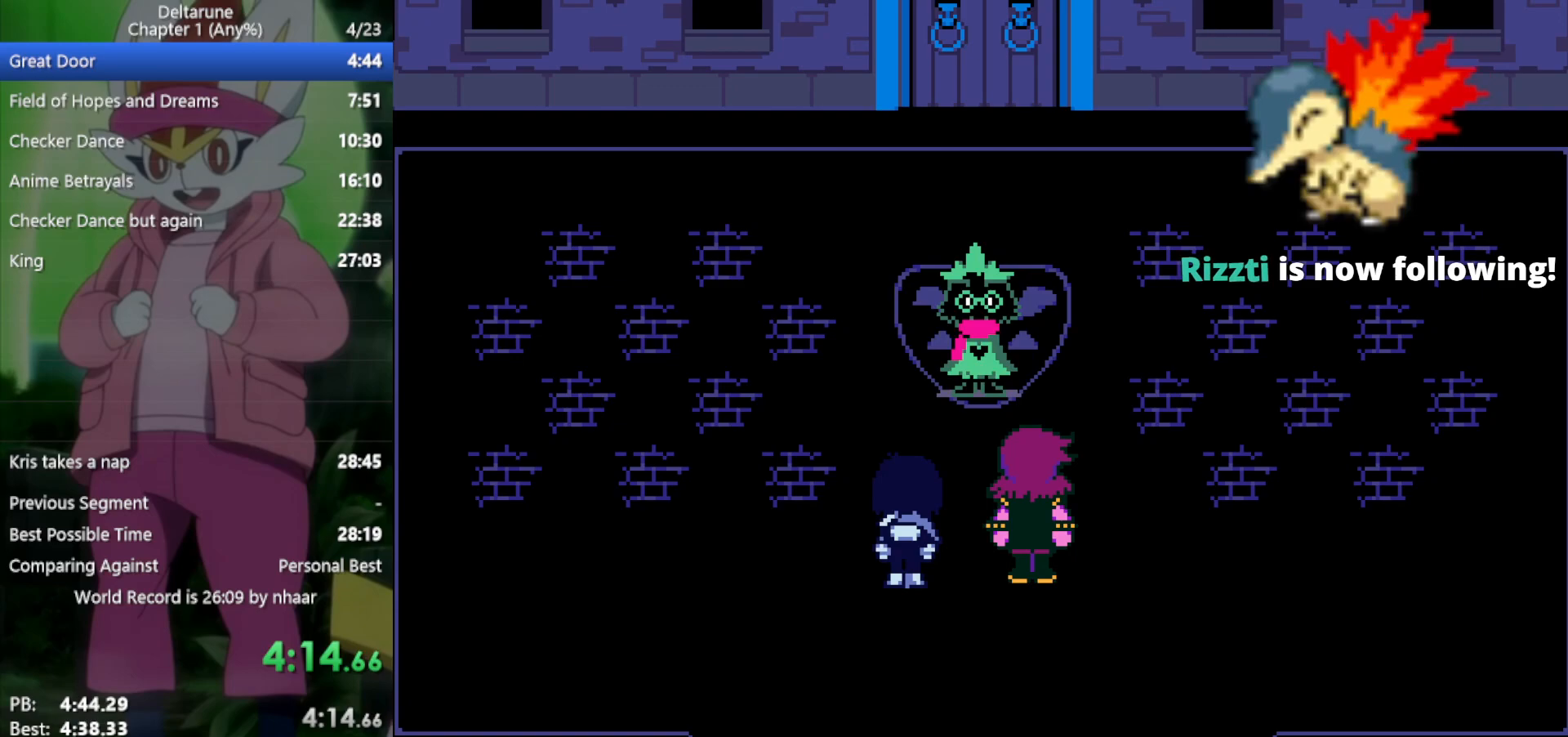
{"keys": ["x"], "events": [[50, "return", "down"], [50, "z", "down"], [100, "return", "up"], [150, "z", "up"], [183, "return", "down"], [233, "return", "up"], [233, "z", "down"], [283, "z", "up"], [317, "return", "down"], [367, "return", "up"], [417, "z", "down"], [467, "return", "down"], [500, "return", "up"], [500, "z", "up"]]}
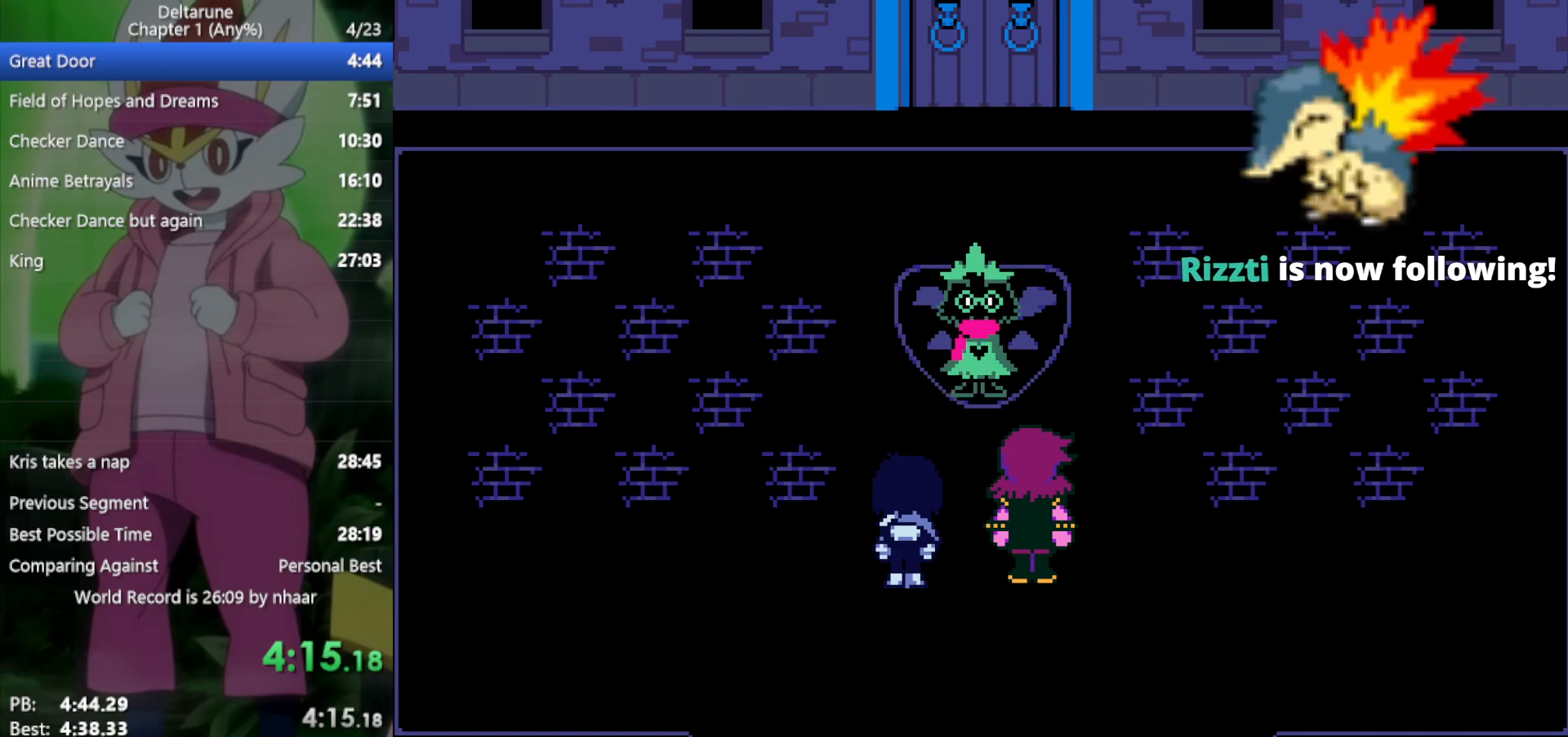
{"keys": ["return", "x"], "events": [[100, "return", "down"], [100, "z", "down"], [150, "return", "up"], [233, "return", "down"], [283, "return", "up"], [283, "z", "up"], [417, "z", "down"], [467, "return", "down"], [467, "z", "up"]]}
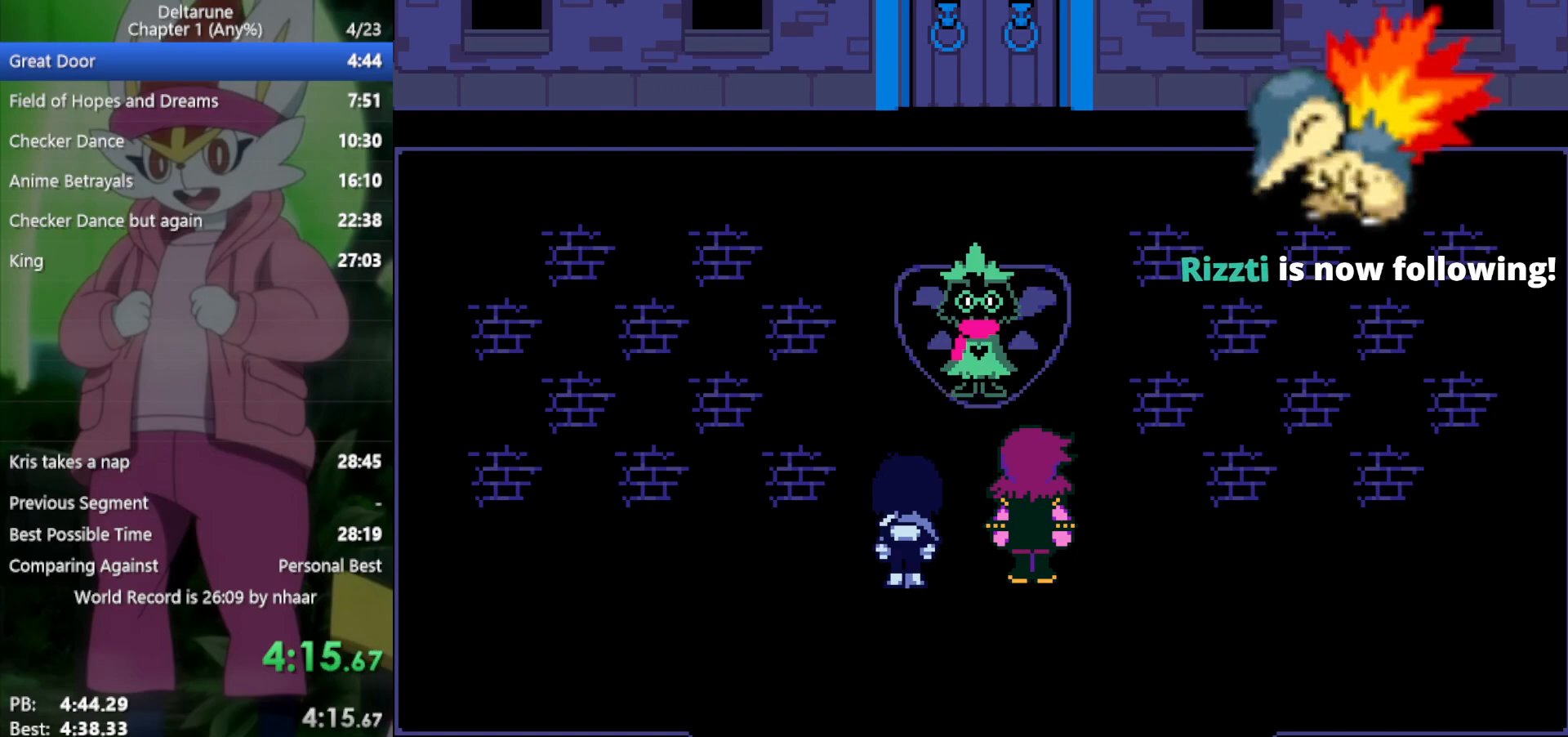
{"keys": ["x"], "events": [[17, "return", "up"], [100, "return", "down"], [100, "z", "down"], [150, "return", "up"], [200, "z", "up"], [233, "return", "down"], [283, "return", "up"], [283, "z", "down"], [383, "return", "down"], [383, "z", "up"], [417, "return", "up"]]}
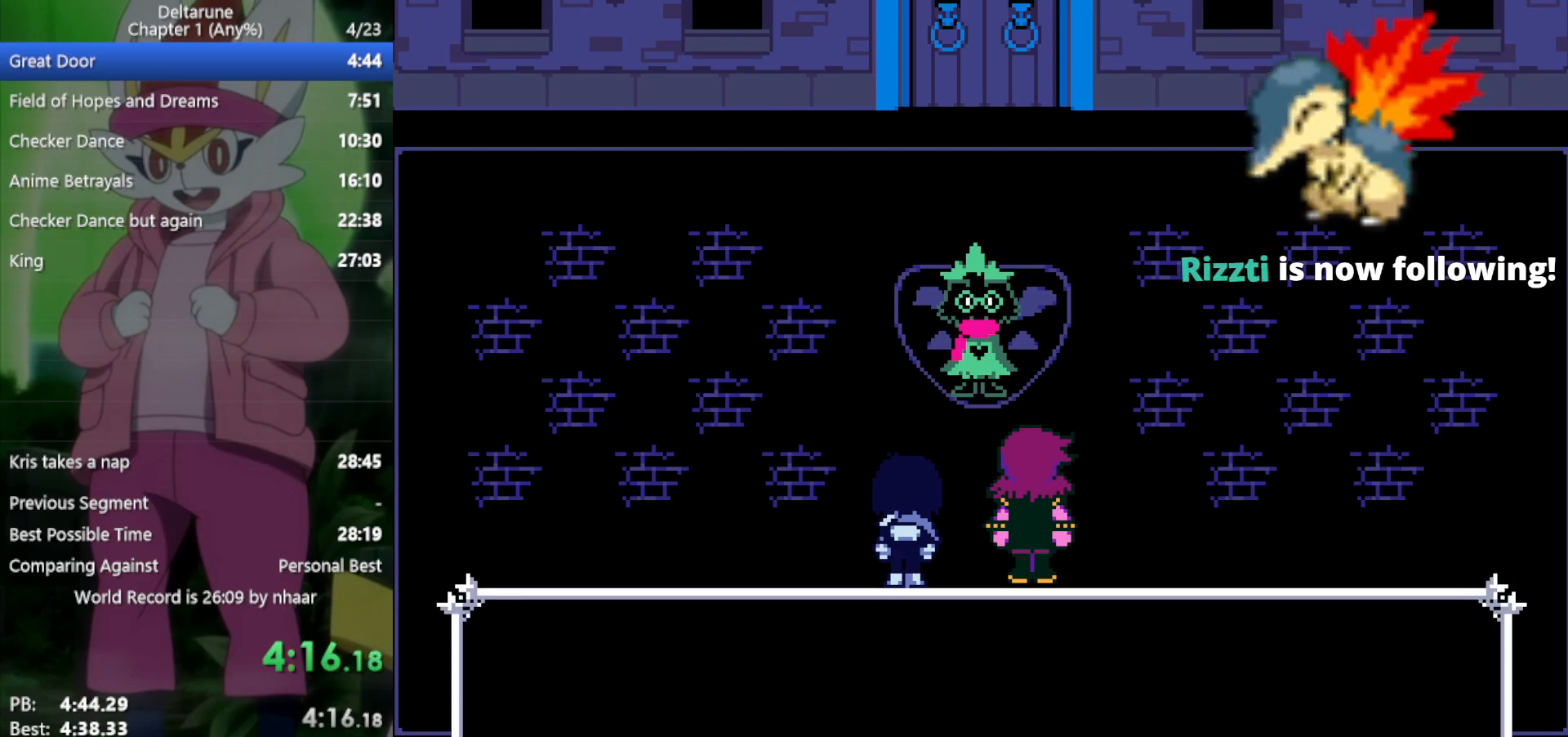
{"keys": ["x"], "events": [[17, "return", "down"], [17, "z", "down"], [50, "return", "up"], [50, "z", "up"], [100, "return", "down"], [150, "return", "up"], [150, "z", "down"], [233, "z", "up"], [333, "z", "down"], [383, "z", "up"], [417, "return", "down"], [467, "return", "up"]]}
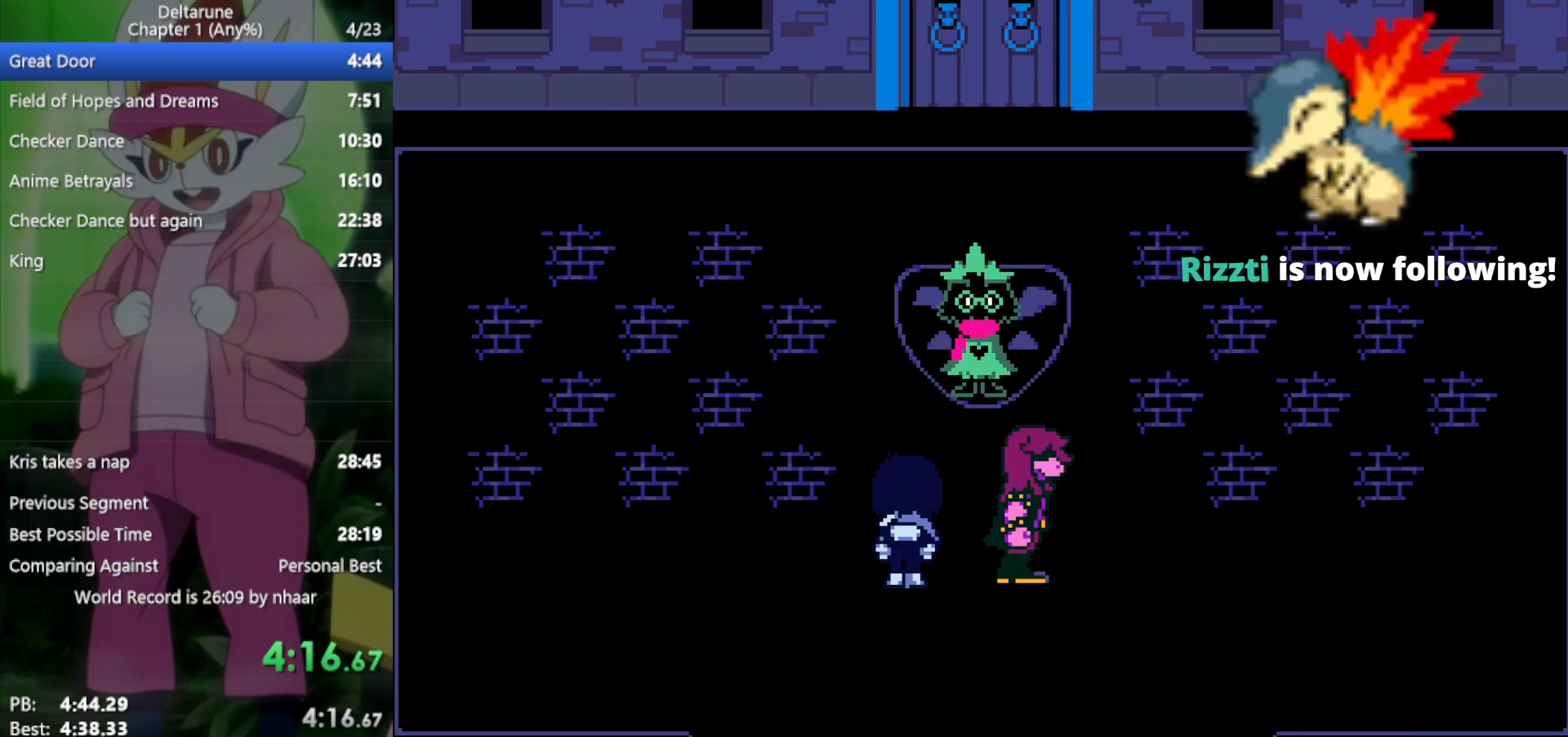
{"keys": ["x"], "events": [[17, "z", "down"], [67, "z", "up"]]}
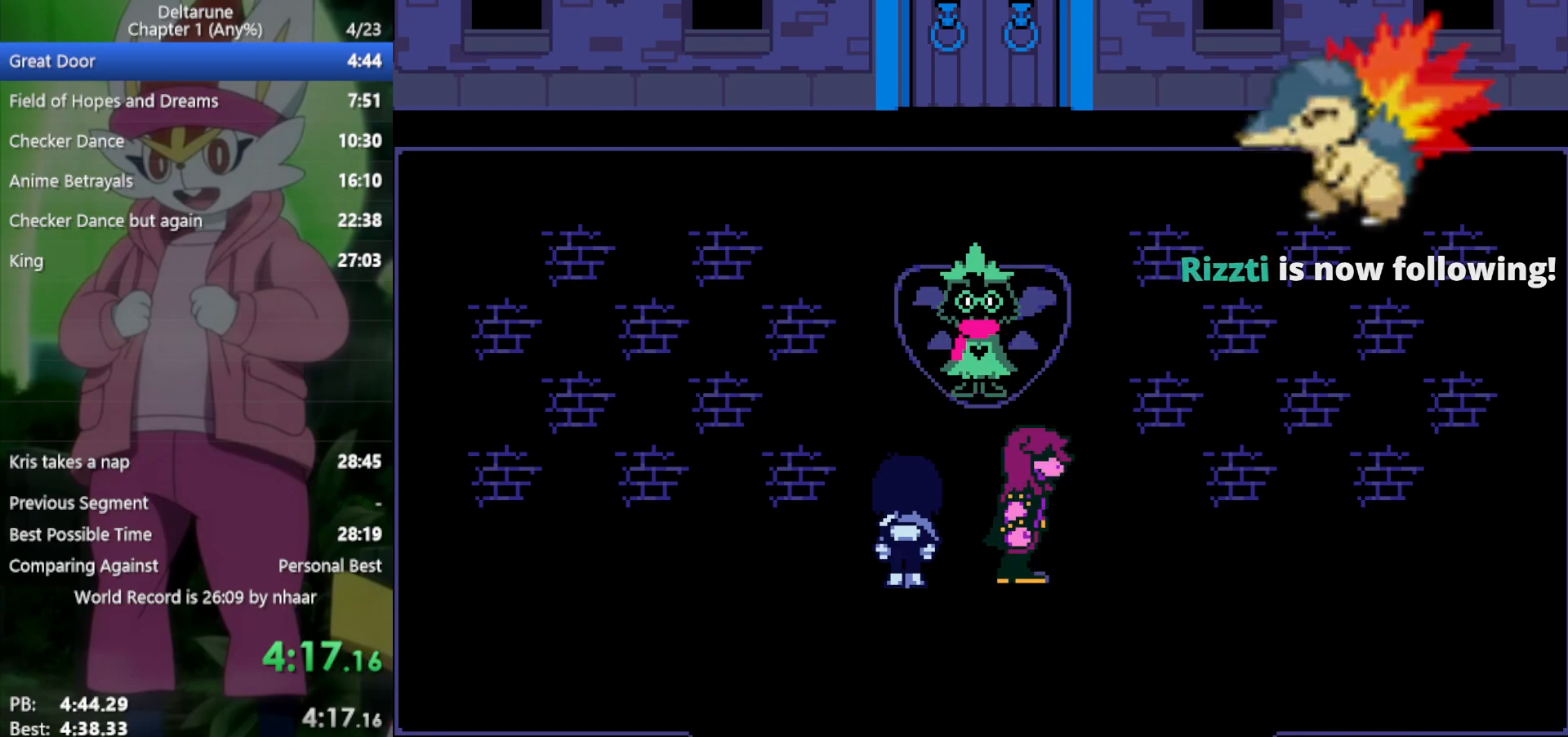
{"keys": ["down", "x"], "events": [[200, "down", "down"], [300, "z", "down"], [383, "z", "up"]]}
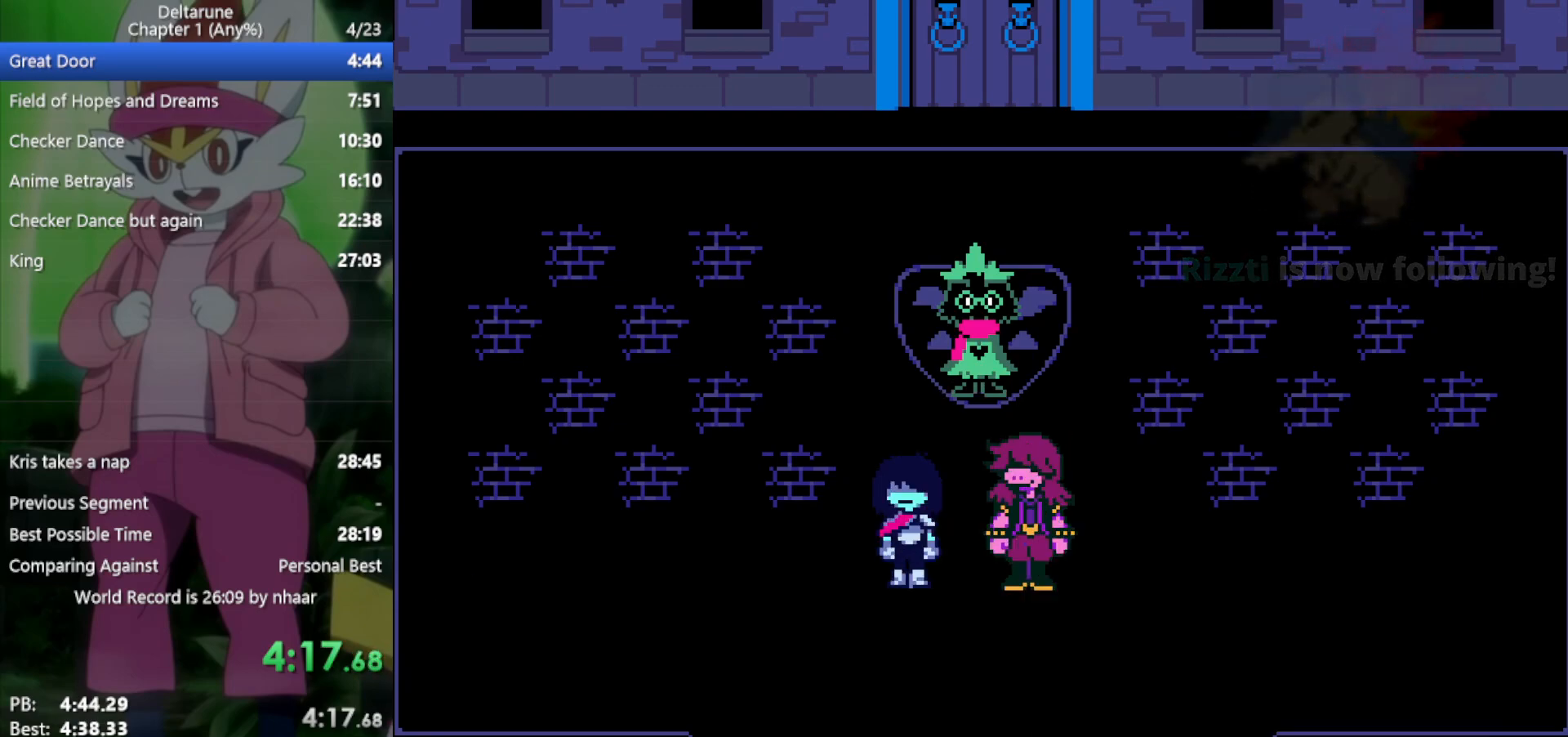
{"keys": ["down", "return", "x"], "events": [[17, "return", "down"], [17, "z", "down"], [67, "return", "up"], [117, "z", "up"], [167, "return", "down"], [200, "return", "up"], [200, "z", "down"], [250, "z", "up"], [300, "return", "down"], [383, "return", "up"], [383, "z", "down"], [433, "return", "down"], [433, "z", "up"]]}
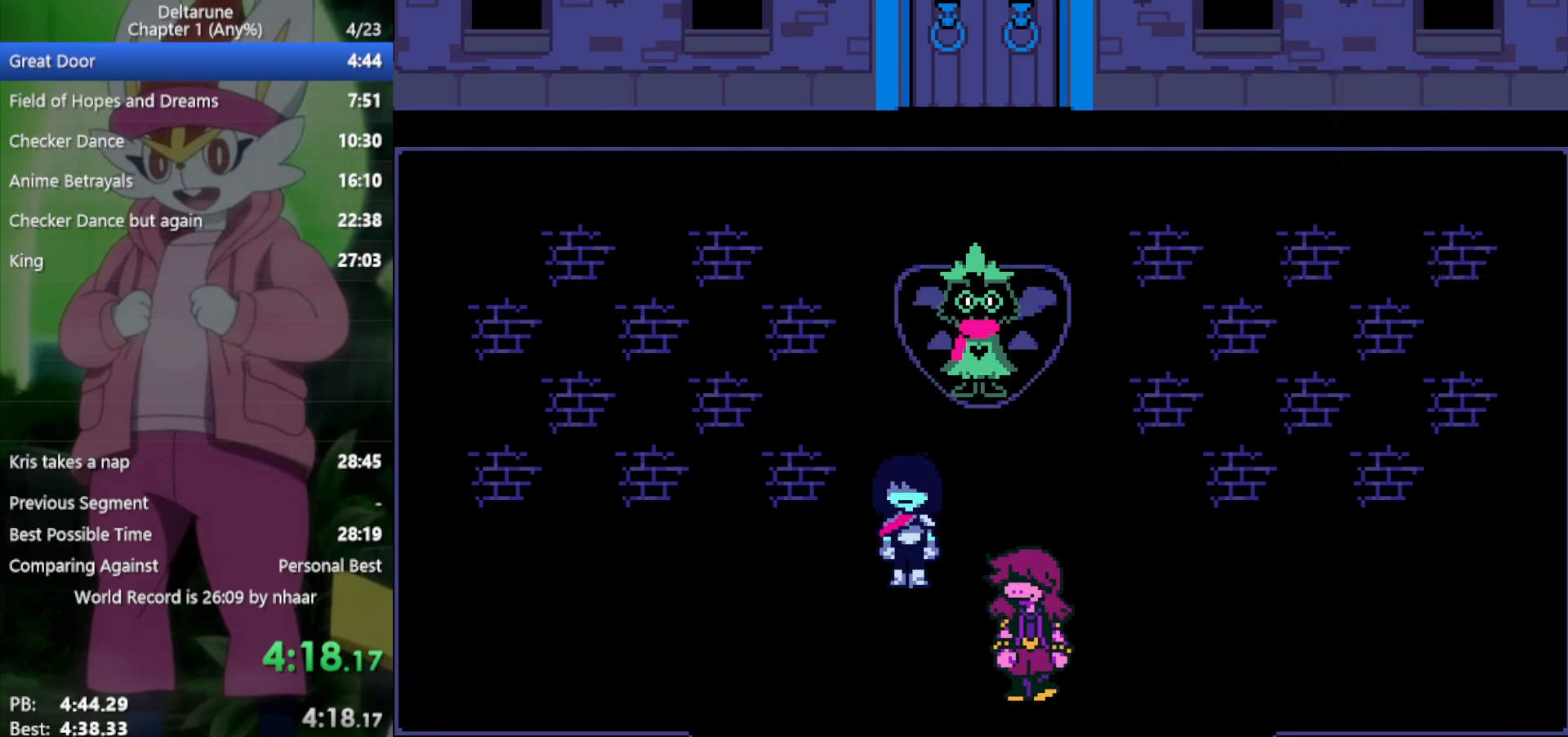
{"keys": ["down", "x"], "events": [[17, "return", "up"], [17, "z", "down"], [117, "return", "down"], [117, "z", "up"], [167, "return", "up"], [200, "z", "down"], [250, "return", "down"], [300, "return", "up"], [300, "z", "up"], [400, "return", "down"], [400, "z", "down"], [433, "return", "up"], [433, "z", "up"]]}
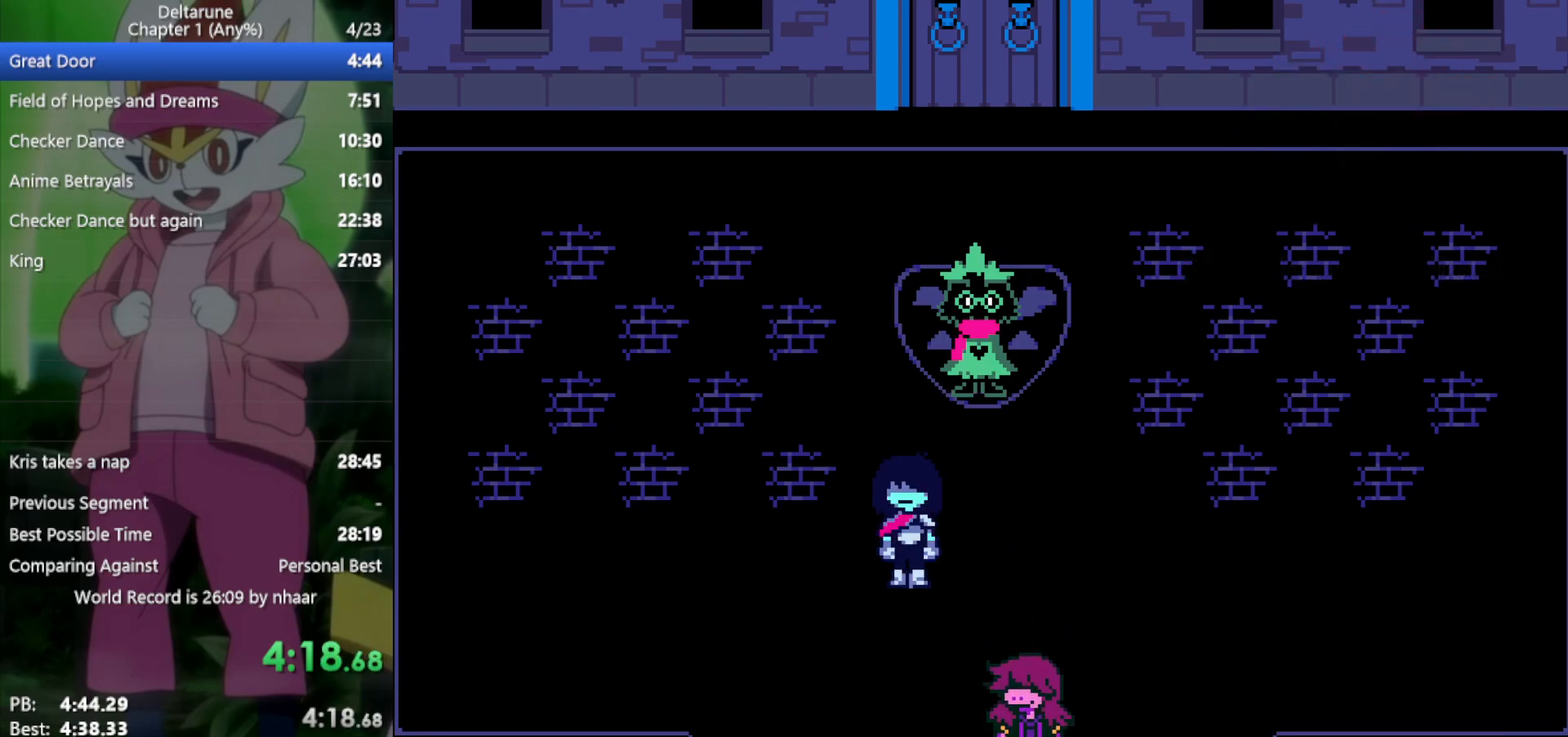
{"keys": ["down", "x"], "events": [[33, "return", "down"], [83, "return", "up"], [83, "z", "down"], [117, "z", "up"], [167, "return", "down"], [217, "return", "up"], [217, "z", "down"], [300, "return", "down"], [300, "z", "up"], [350, "return", "up"], [400, "z", "down"], [450, "return", "down"], [483, "return", "up"], [483, "z", "up"]]}
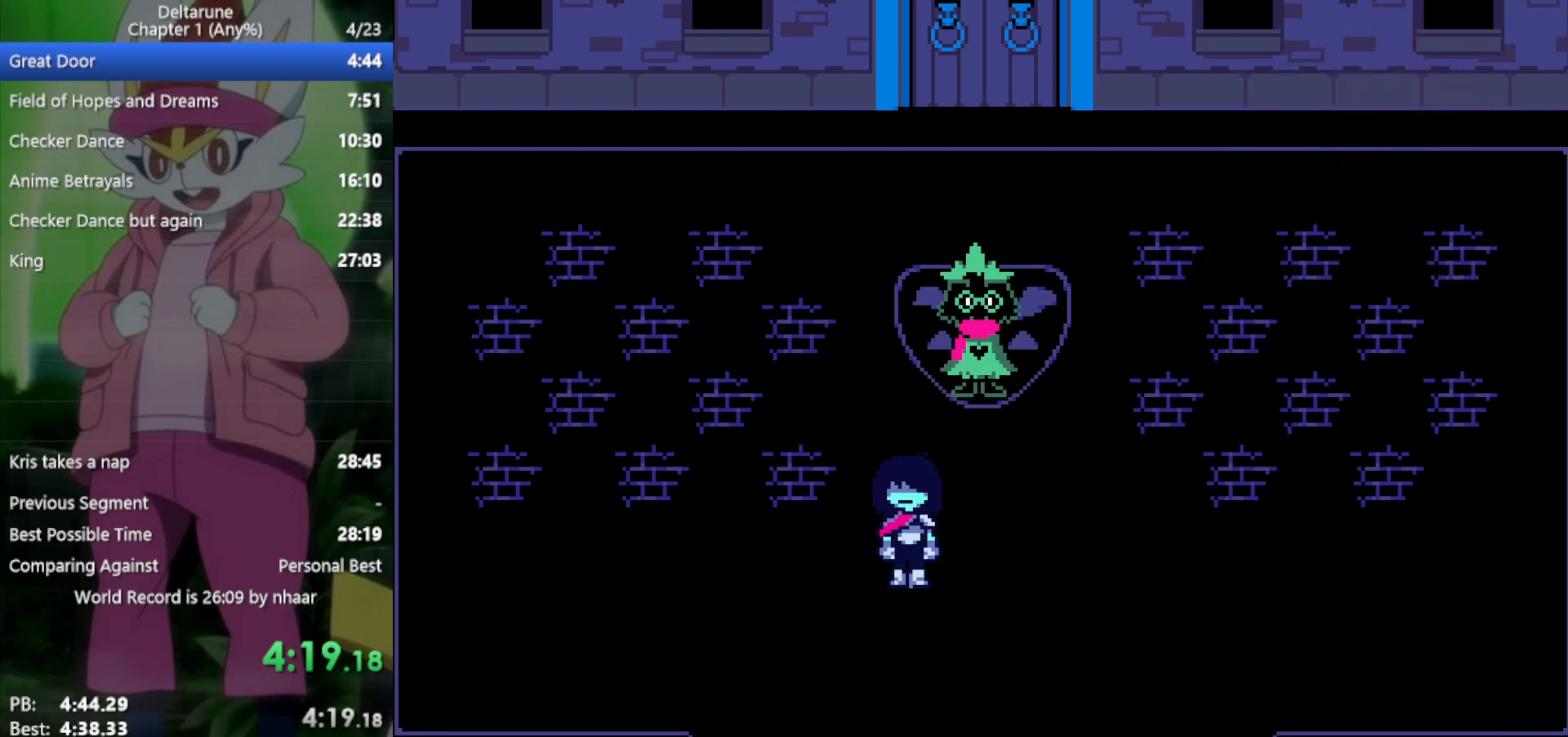
{"keys": ["down", "x"], "events": [[83, "return", "down"], [83, "z", "down"], [167, "return", "up"], [167, "z", "up"], [267, "return", "down"], [267, "z", "down"], [300, "return", "up"], [350, "z", "up"], [400, "return", "down"], [450, "z", "down"], [483, "return", "up"], [483, "z", "up"]]}
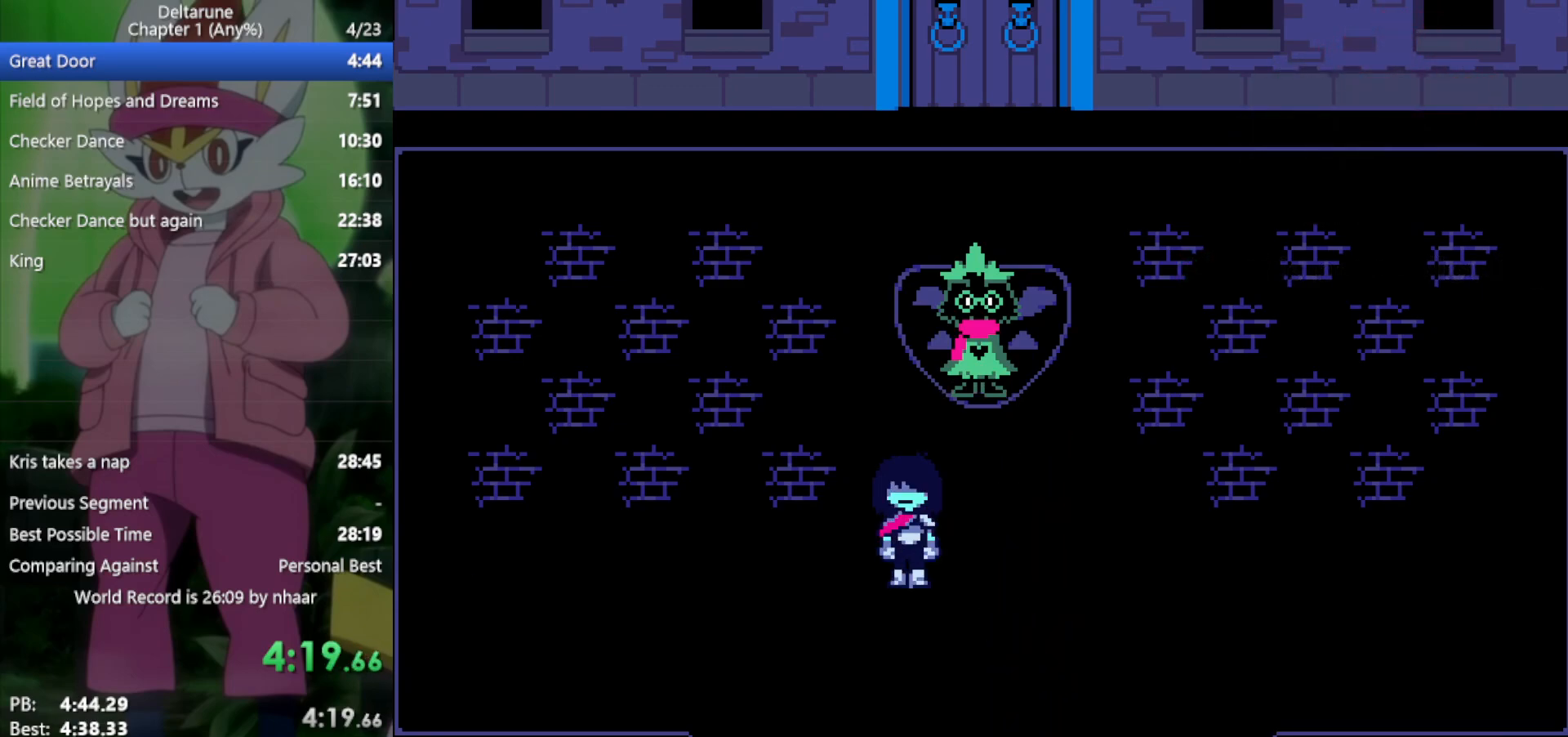
{"keys": ["down", "x", "z"], "events": [[83, "return", "down"], [133, "return", "up"], [133, "z", "down"], [167, "z", "up"], [217, "return", "down"], [267, "return", "up"], [317, "z", "down"], [350, "z", "up"], [400, "return", "down"], [450, "return", "up"], [450, "z", "down"]]}
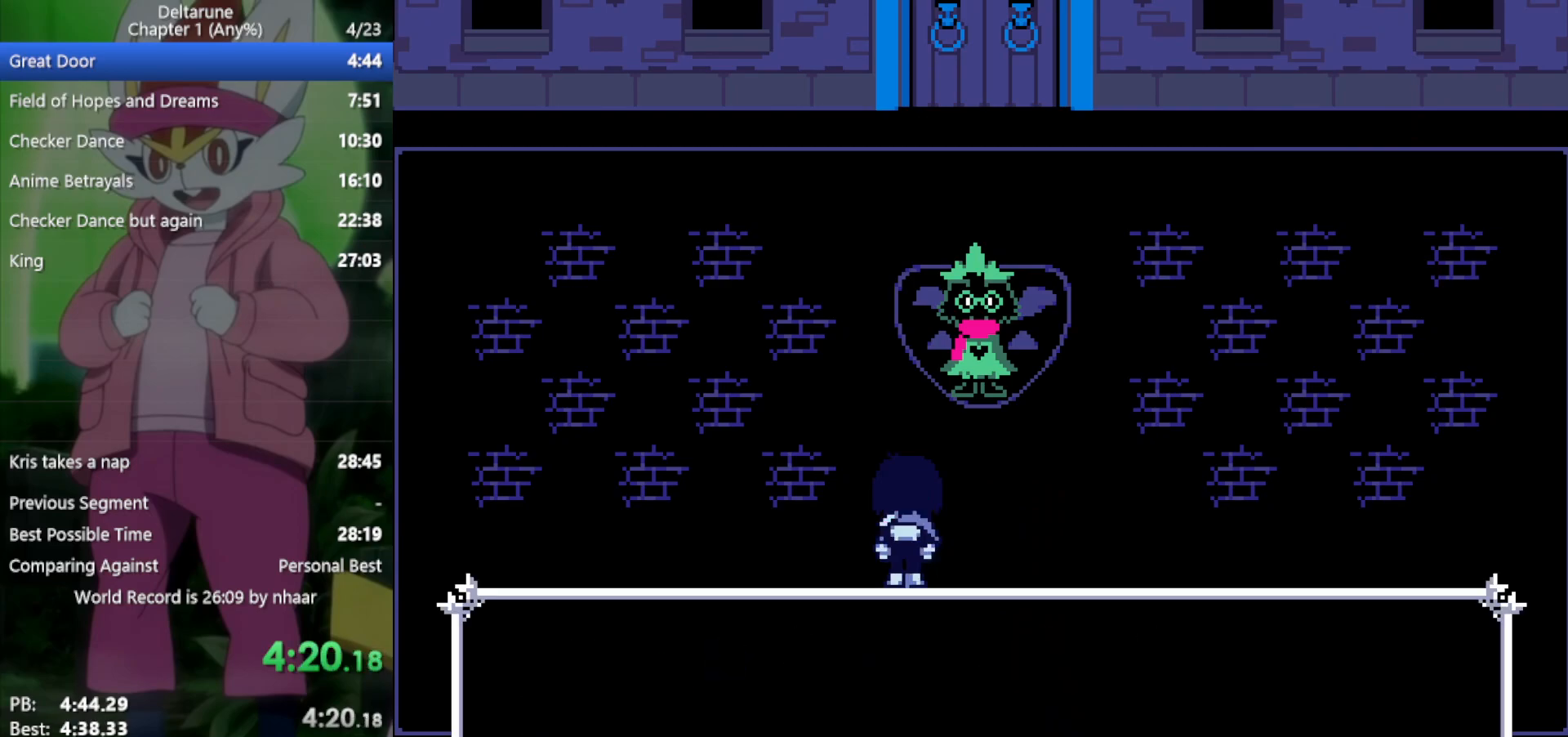
{"keys": ["down", "x", "z"], "events": [[33, "return", "down"], [33, "z", "up"], [83, "return", "up"], [183, "return", "down"], [183, "z", "down"], [217, "return", "up"], [217, "z", "up"], [317, "return", "down"], [367, "return", "up"], [367, "z", "down"], [400, "z", "up"], [450, "return", "down"], [500, "return", "up"], [500, "z", "down"]]}